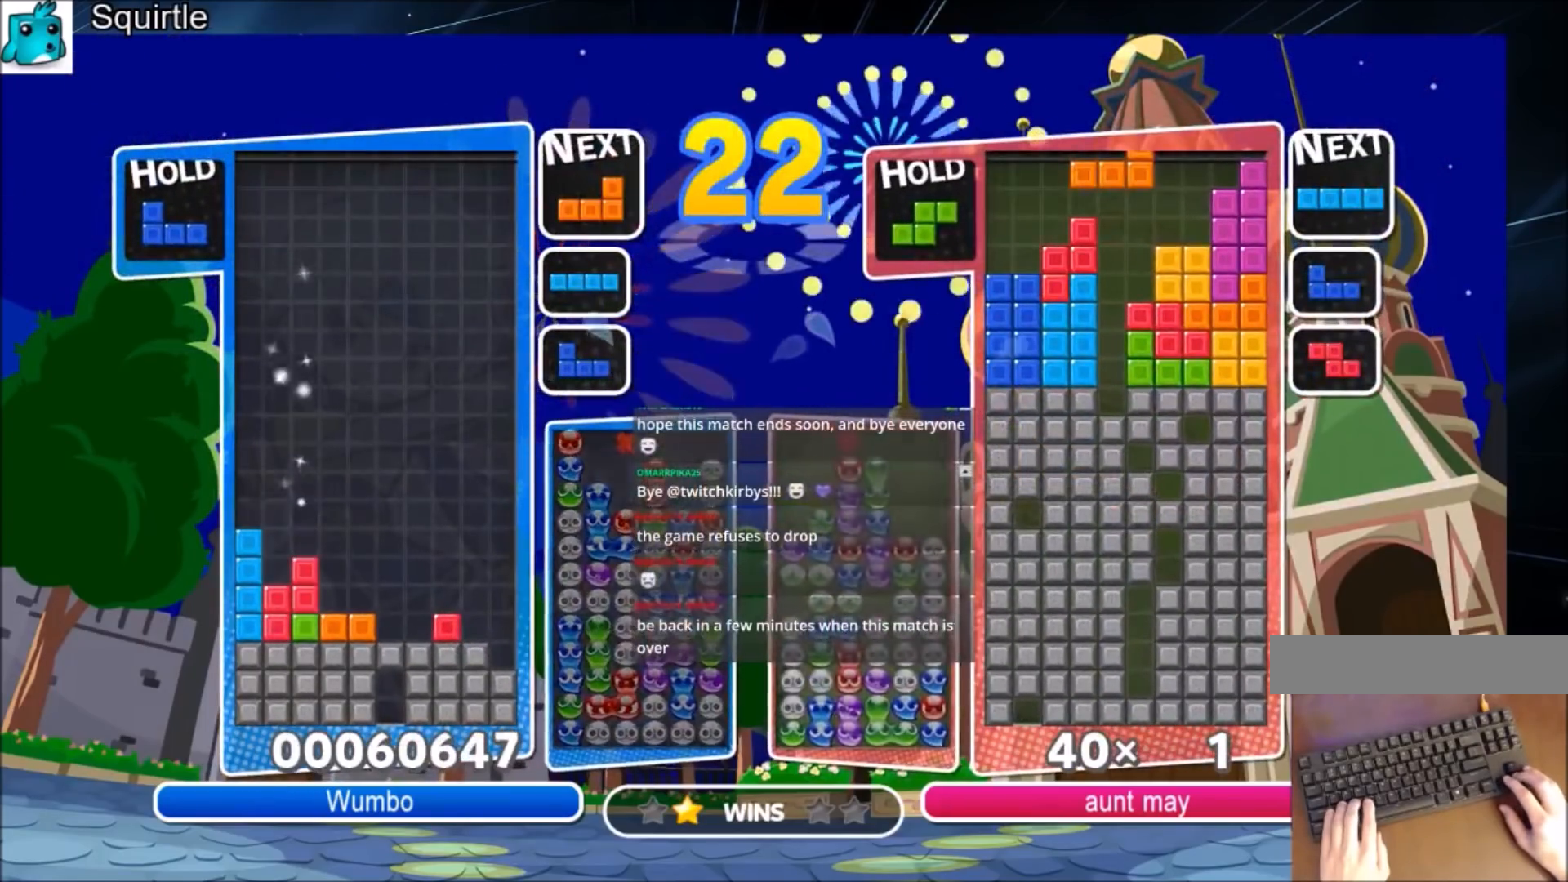
Gameplay with keyboard; each line is a JSON object with the keys held at the frame after it. "events" lists presses ("down") and releases ("up") of "c", "down", "left", "right", "shift", "up", "x" and "z" between this image and that frame as [ms after this image, input, new state], when the widget could be followed in between. No other keys are recorded. Mouse input is not recorded.
{"keys": ["x"], "events": [[67, "right", "down"], [100, "x", "down"], [167, "right", "up"], [200, "x", "up"], [467, "x", "down"]]}
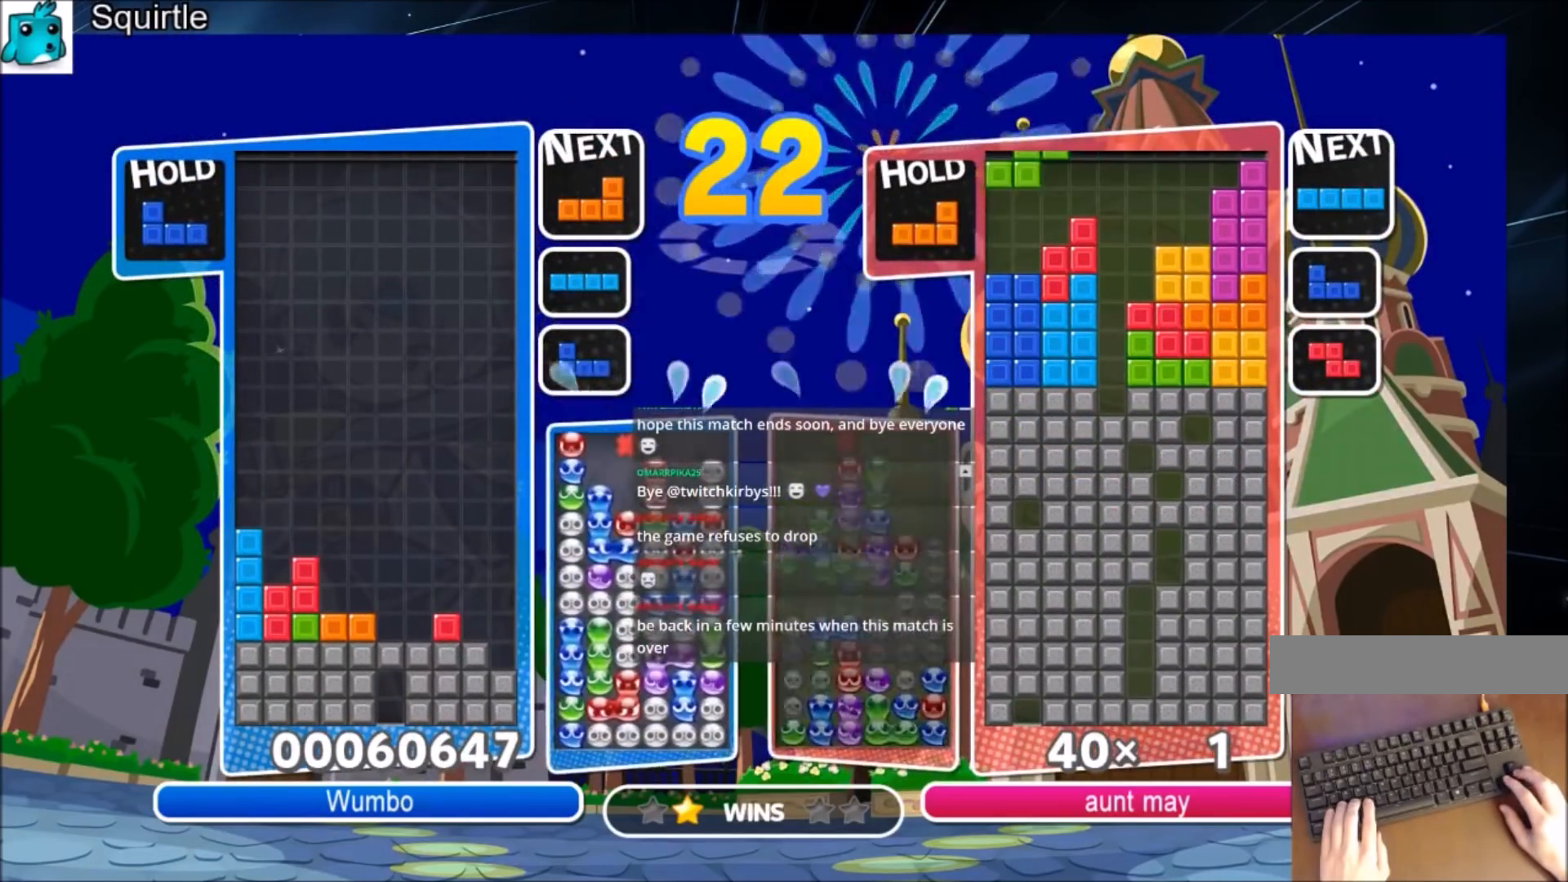
{"keys": ["right", "x"], "events": [[34, "right", "down"], [67, "right", "up"], [167, "x", "up"], [501, "right", "down"], [501, "x", "down"]]}
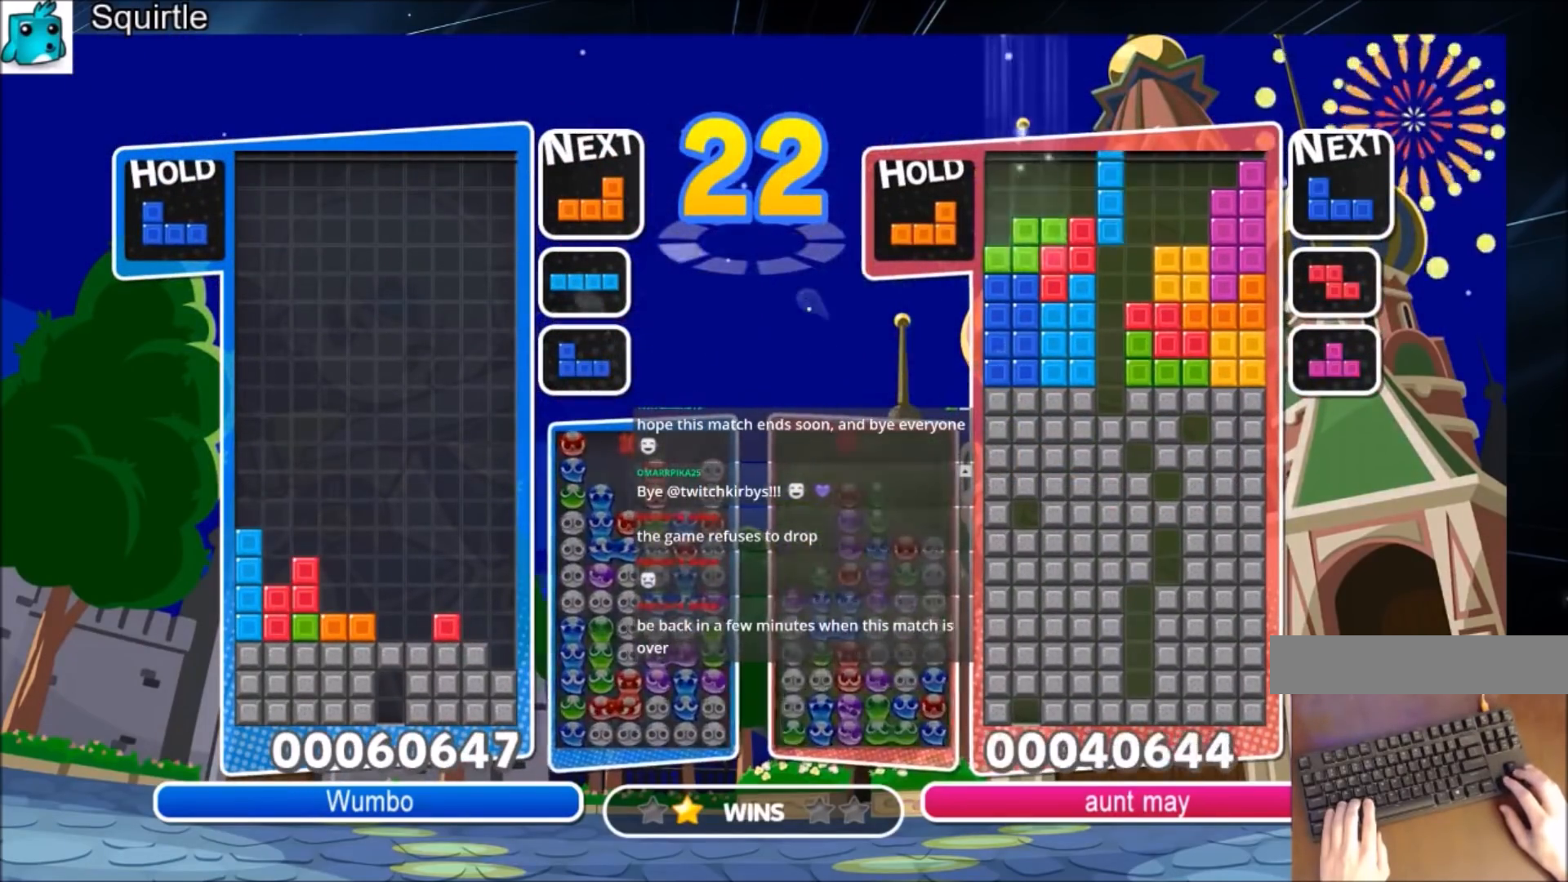
{"keys": [], "events": [[33, "right", "up"], [133, "x", "up"], [334, "right", "down"], [334, "x", "down"], [434, "right", "up"], [467, "x", "up"]]}
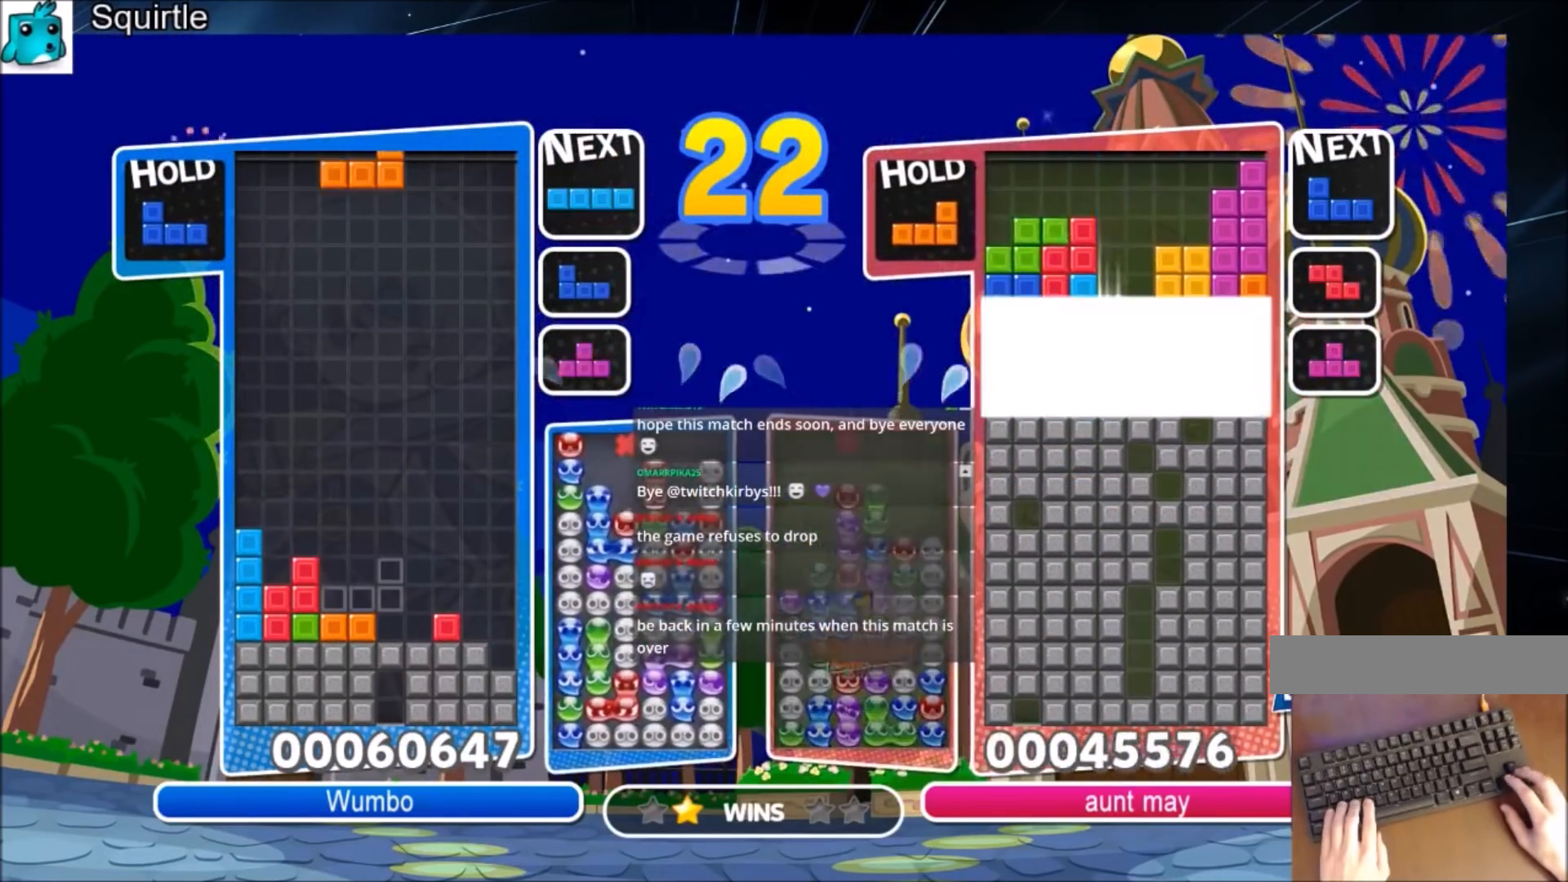
{"keys": ["right"], "events": [[166, "right", "down"], [166, "x", "down"], [233, "right", "up"], [300, "x", "up"], [400, "down", "down"], [433, "right", "down"], [467, "down", "up"]]}
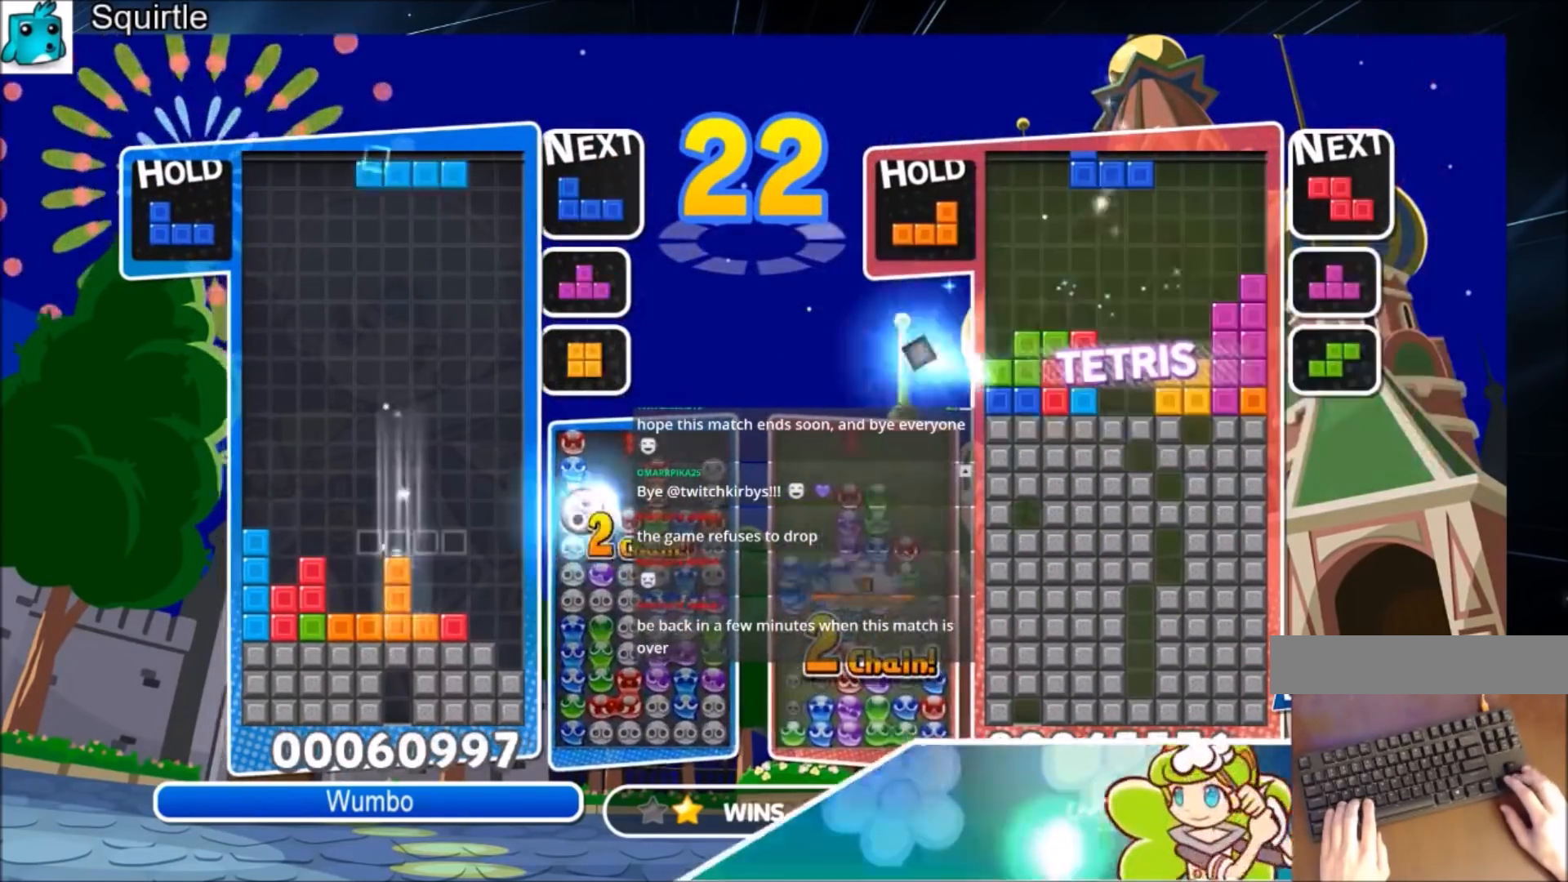
{"keys": ["right"], "events": [[167, "c", "down"], [267, "x", "down"], [367, "c", "up"], [367, "x", "up"]]}
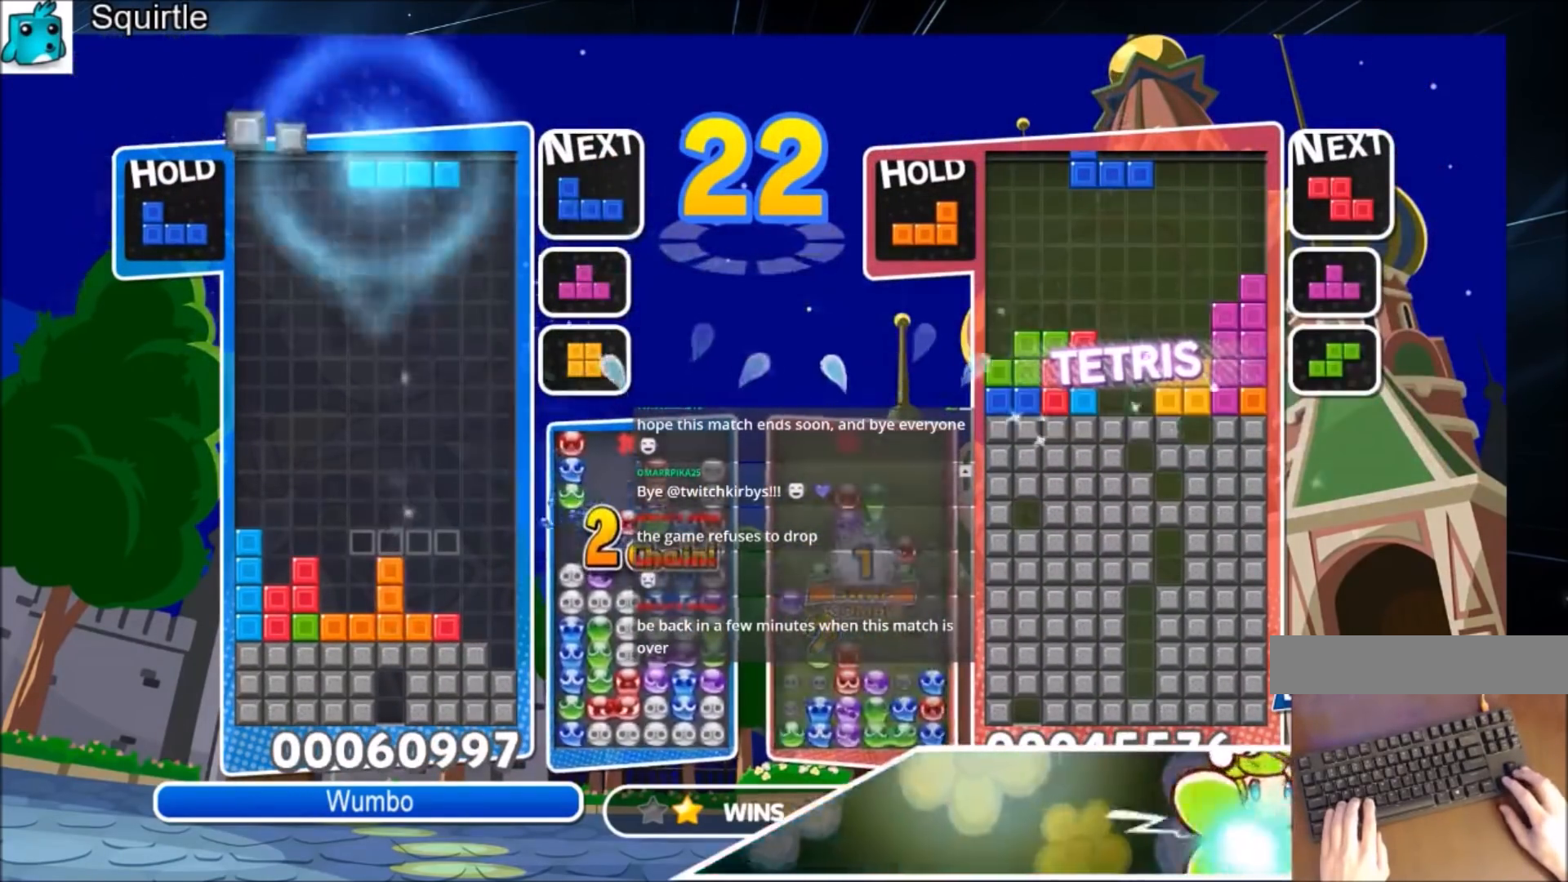
{"keys": ["c", "right", "x"], "events": [[33, "c", "down"], [133, "x", "down"], [233, "c", "up"], [233, "x", "up"], [433, "c", "down"], [500, "x", "down"]]}
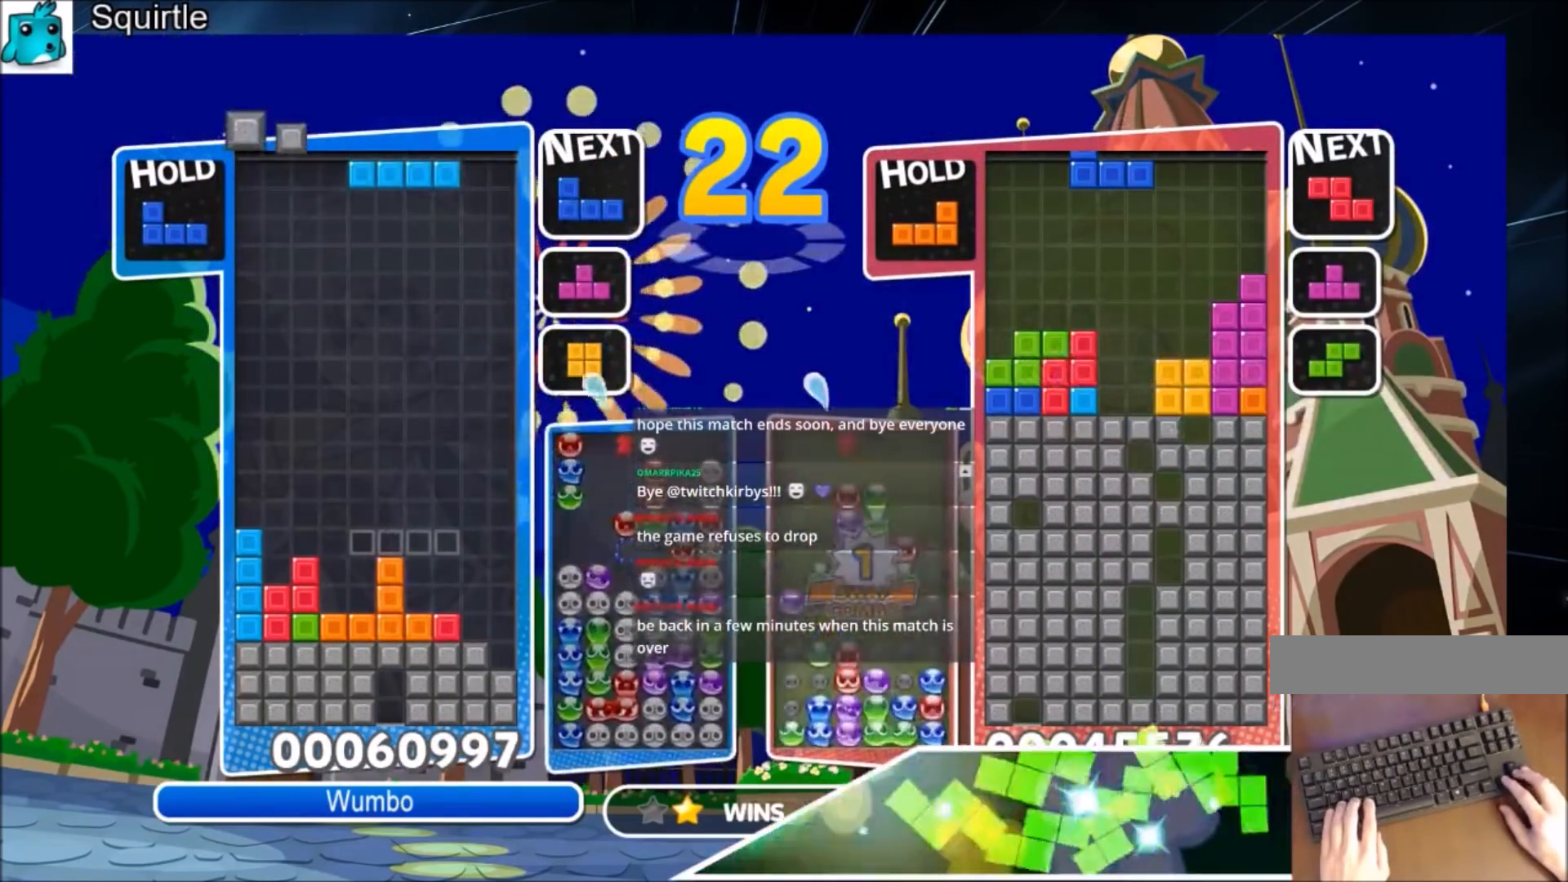
{"keys": ["c", "right", "x"], "events": [[167, "c", "up"], [167, "x", "up"], [334, "c", "down"], [434, "x", "down"]]}
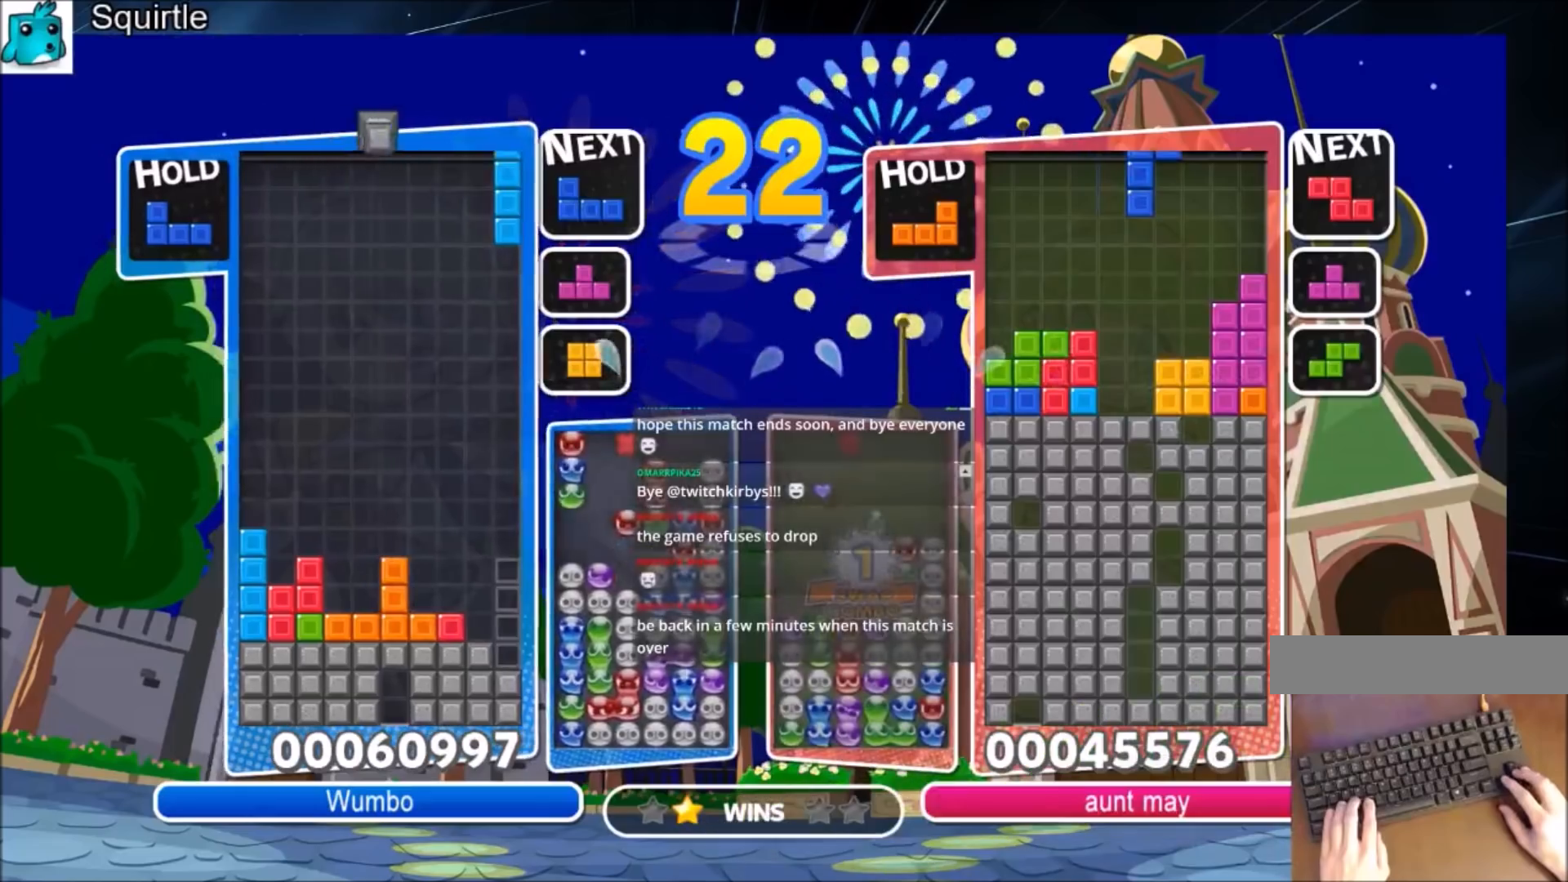
{"keys": ["c", "right", "x"], "events": [[67, "c", "up"], [67, "x", "up"], [334, "c", "down"], [401, "x", "down"]]}
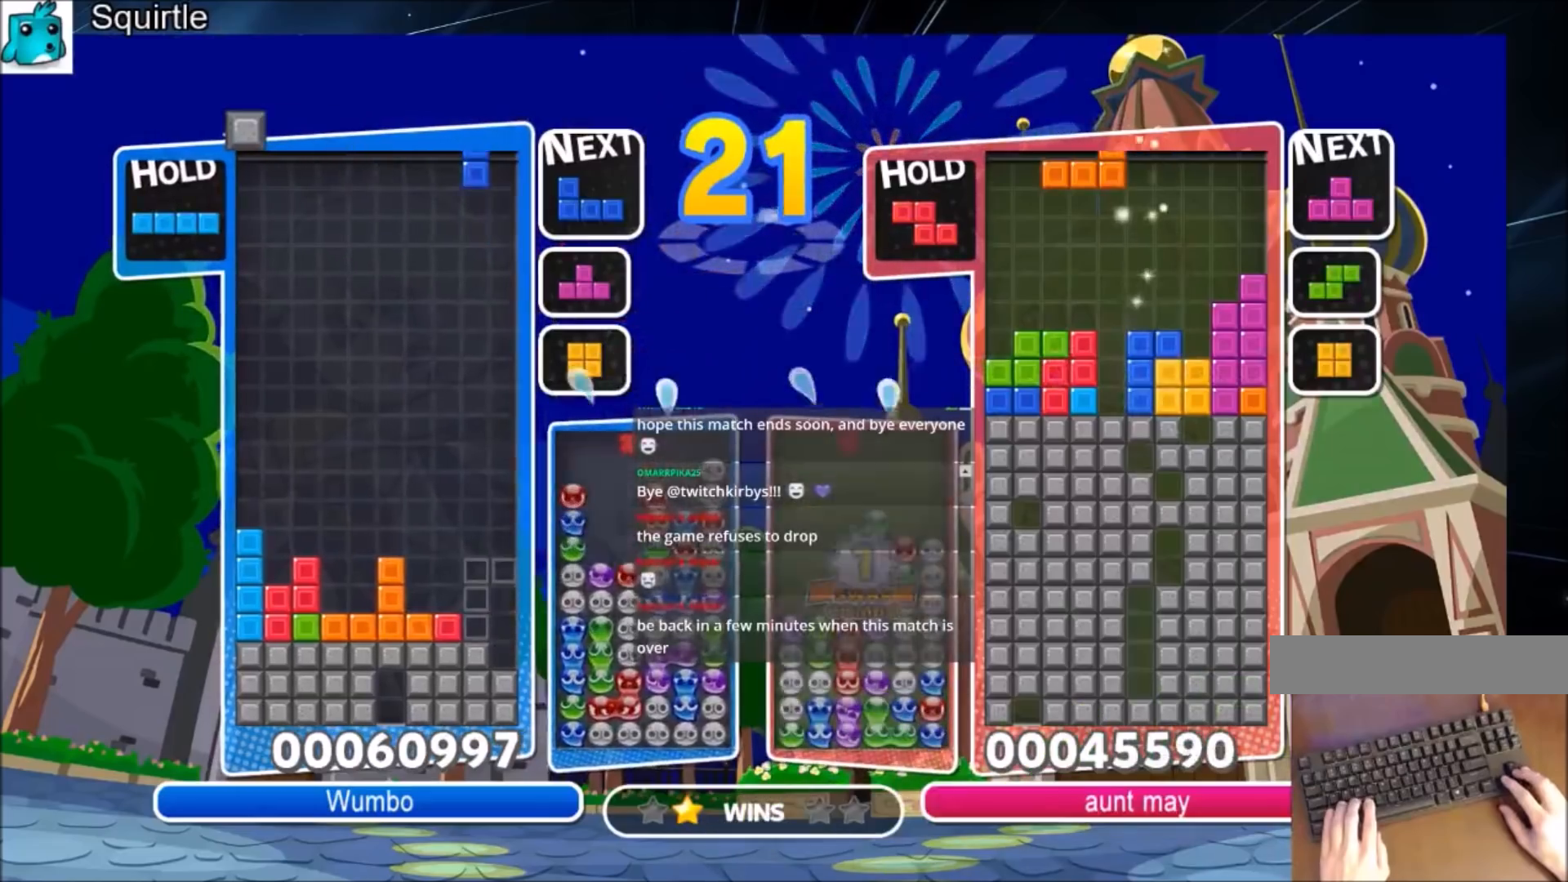
{"keys": [], "events": [[33, "c", "up"], [33, "x", "up"], [66, "right", "up"], [133, "left", "down"], [133, "x", "down"], [200, "left", "up"], [300, "x", "up"], [400, "down", "down"], [500, "down", "up"]]}
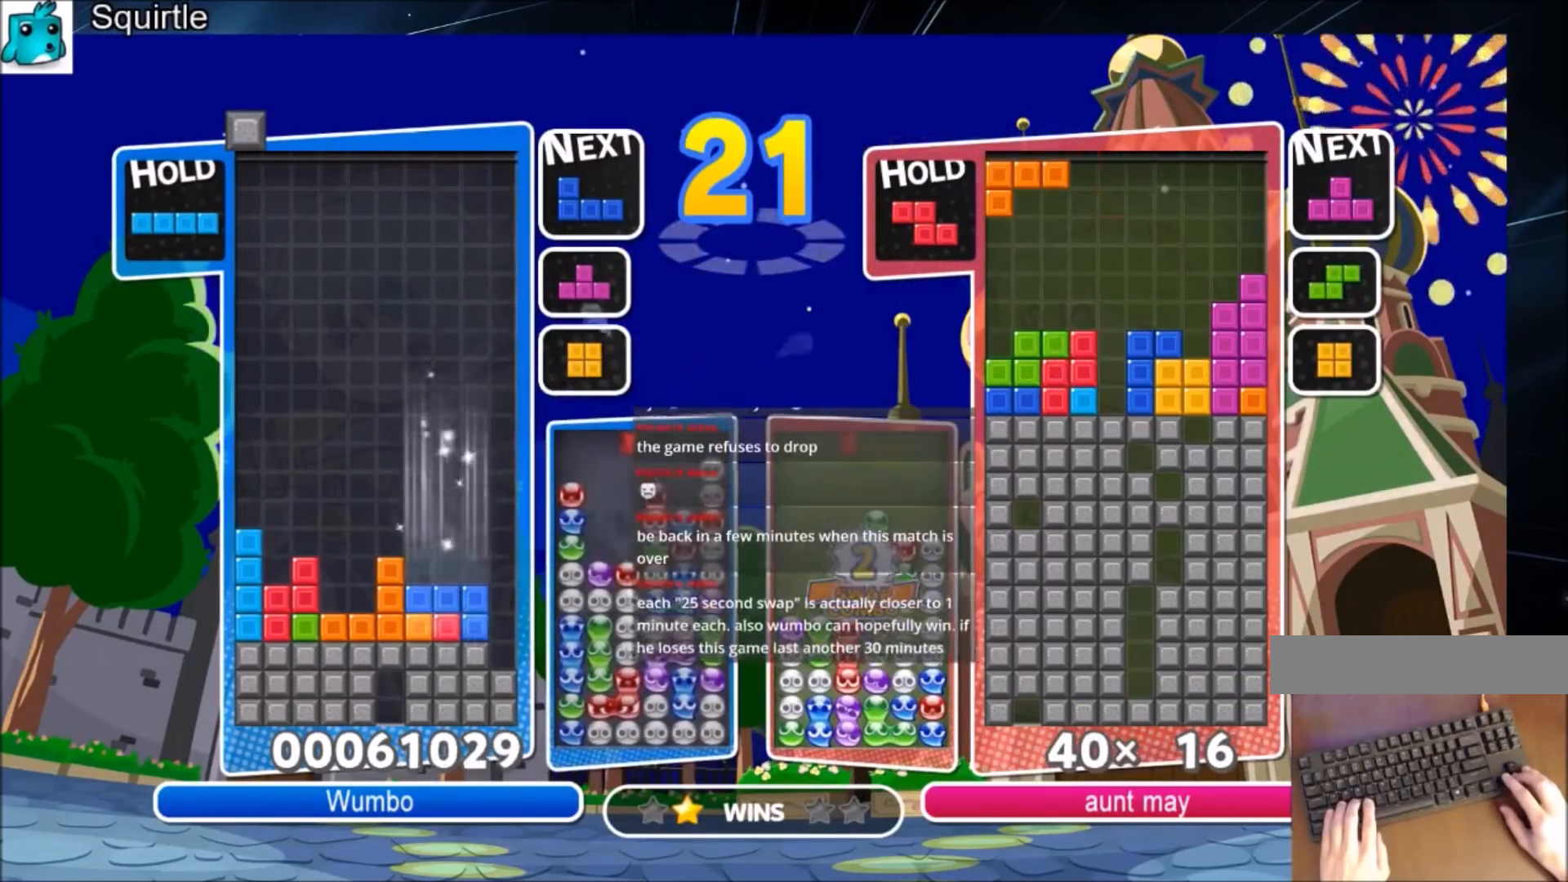
{"keys": [], "events": [[167, "z", "down"], [334, "z", "up"]]}
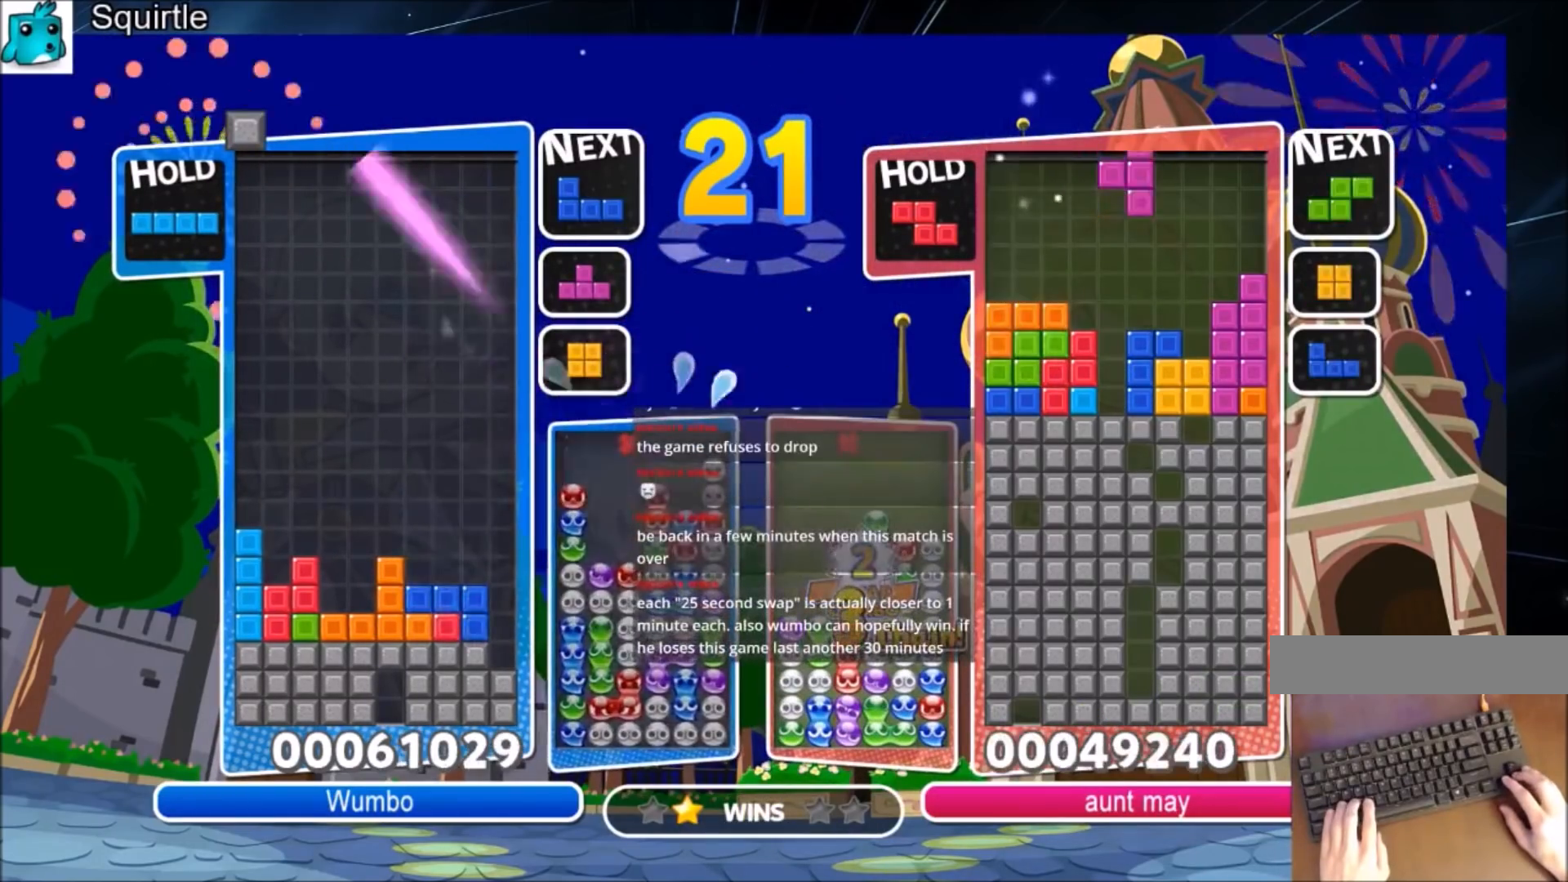
{"keys": ["z"], "events": [[66, "z", "down"], [267, "z", "up"], [400, "z", "down"]]}
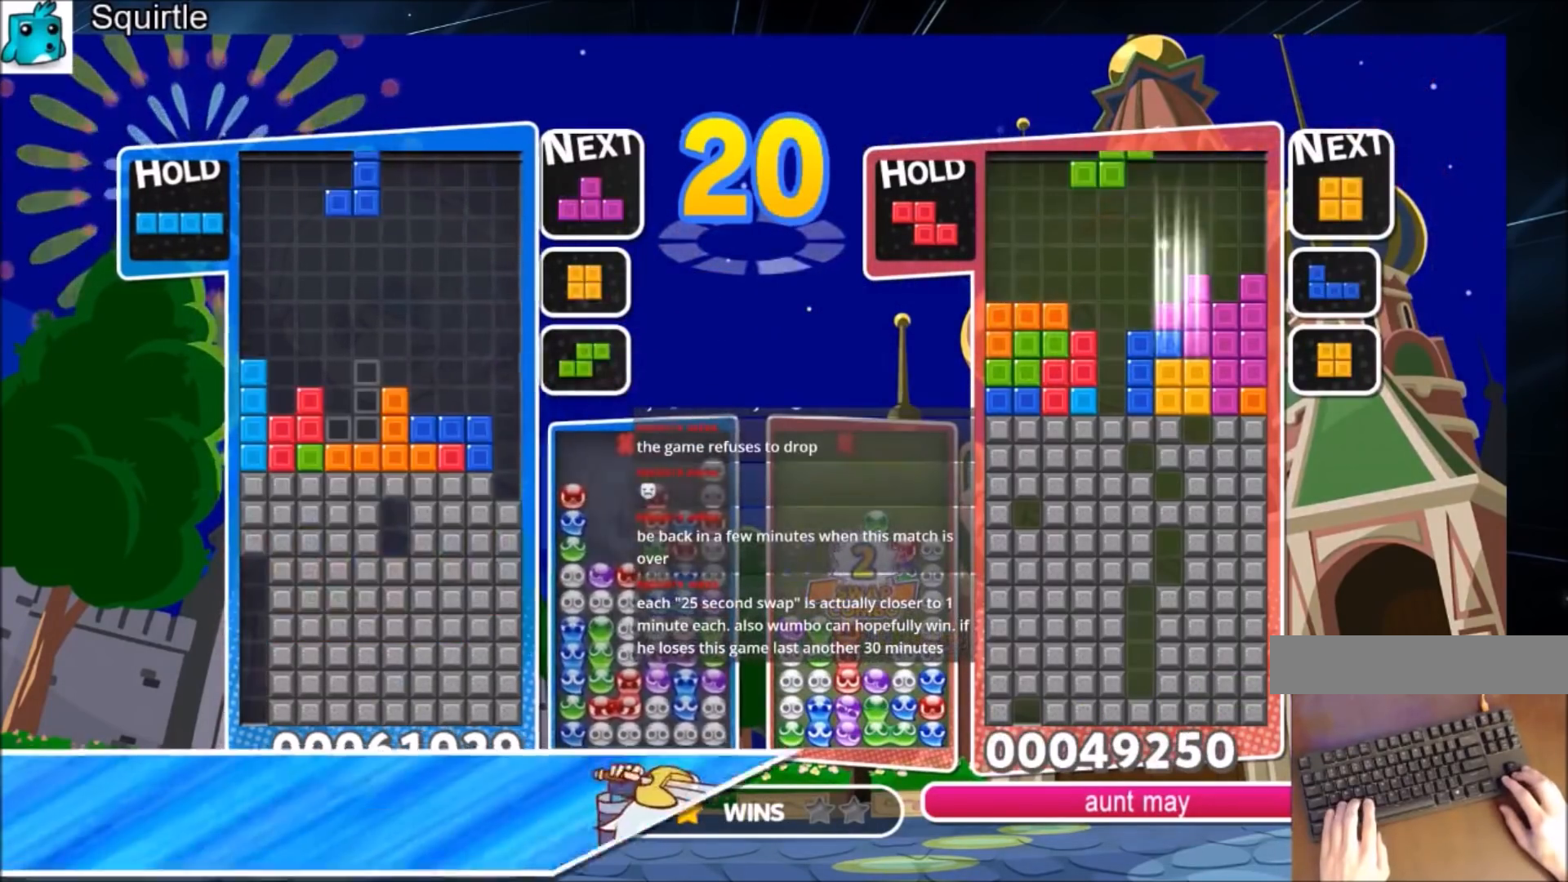
{"keys": [], "events": [[134, "z", "up"], [234, "down", "down"], [334, "down", "up"]]}
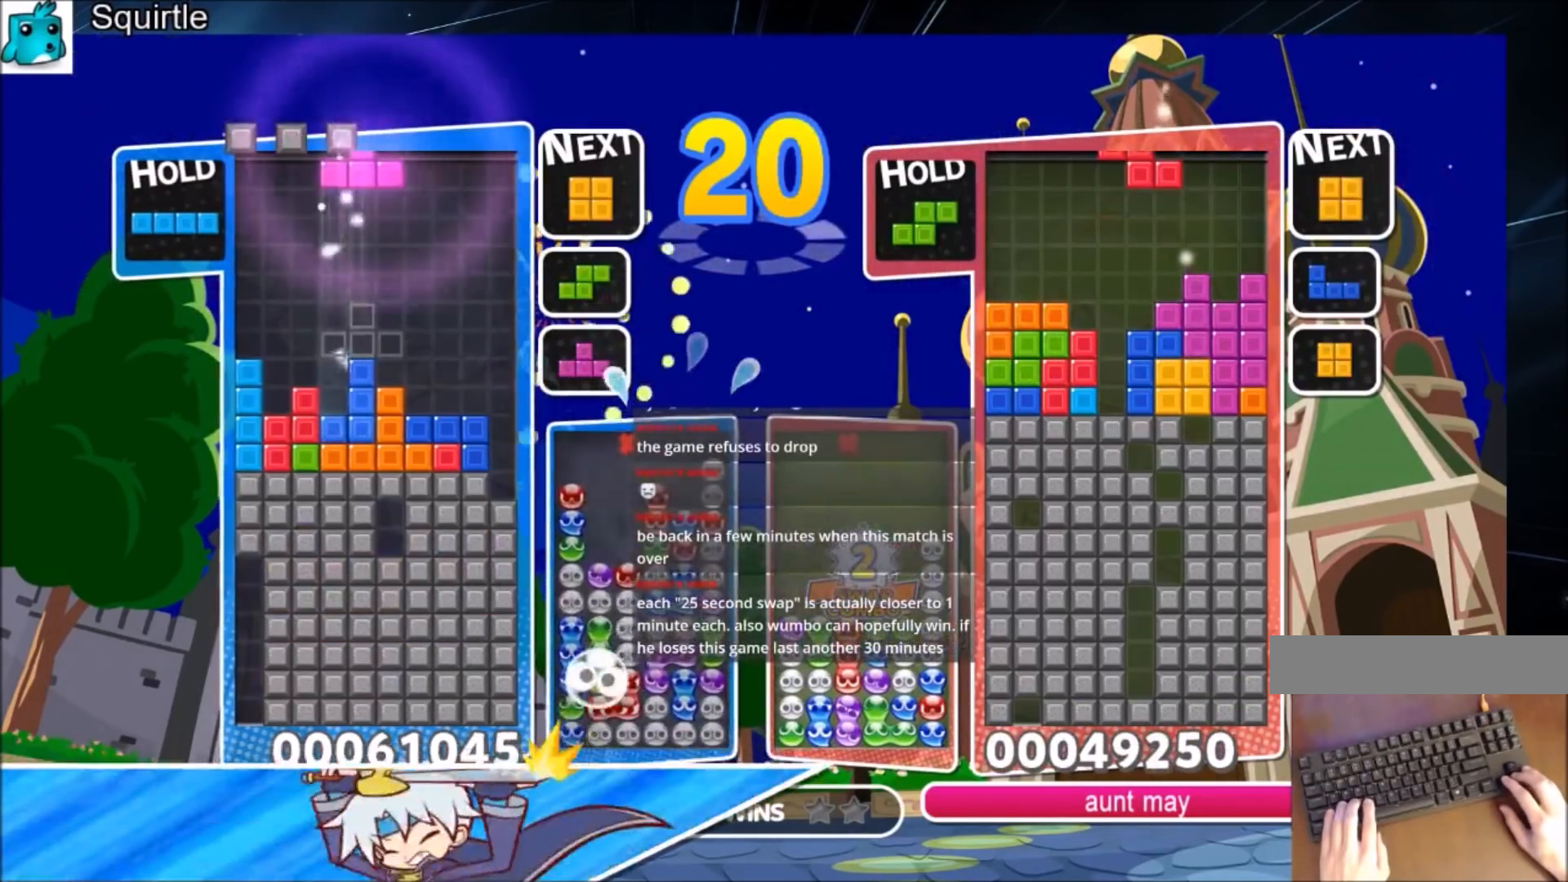
{"keys": ["left"], "events": [[66, "right", "down"], [433, "right", "up"], [467, "left", "down"]]}
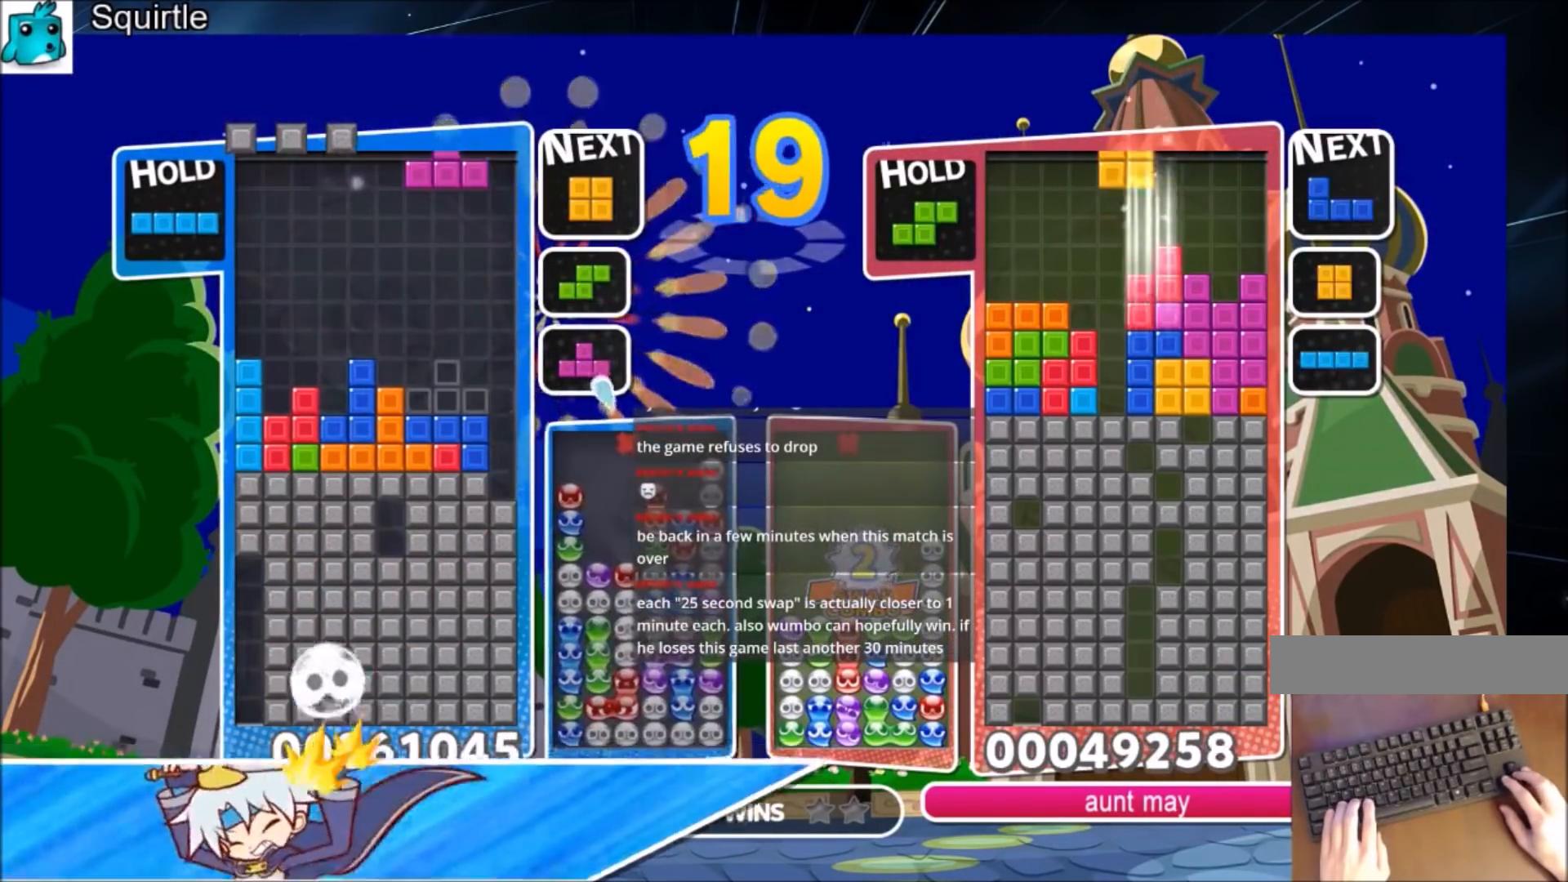
{"keys": [], "events": [[134, "left", "up"], [200, "down", "down"], [367, "down", "up"]]}
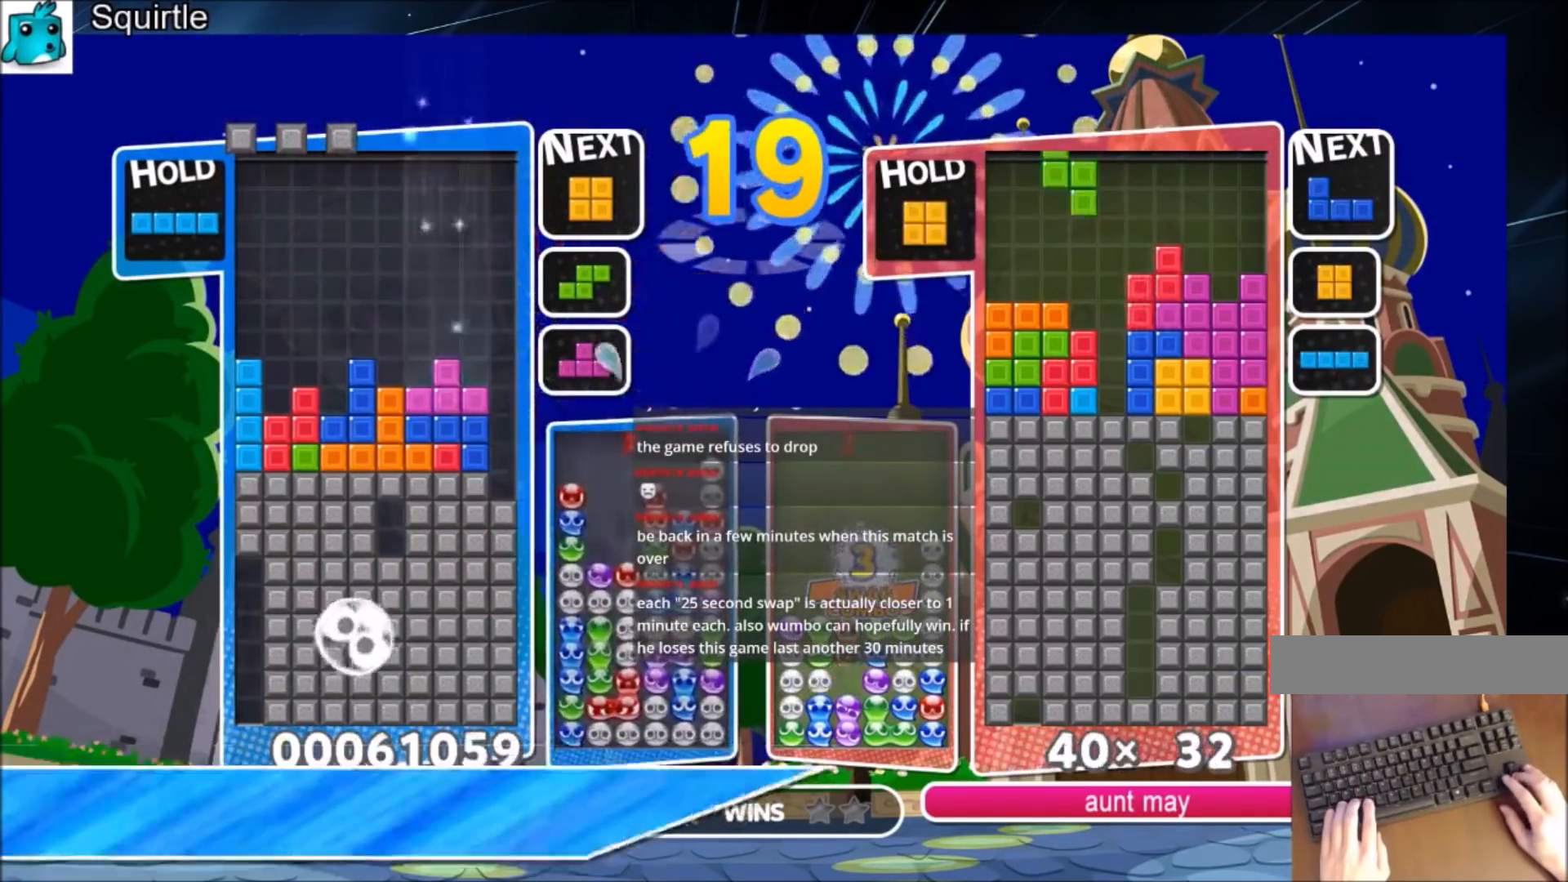
{"keys": [], "events": [[233, "right", "down"], [267, "right", "up"]]}
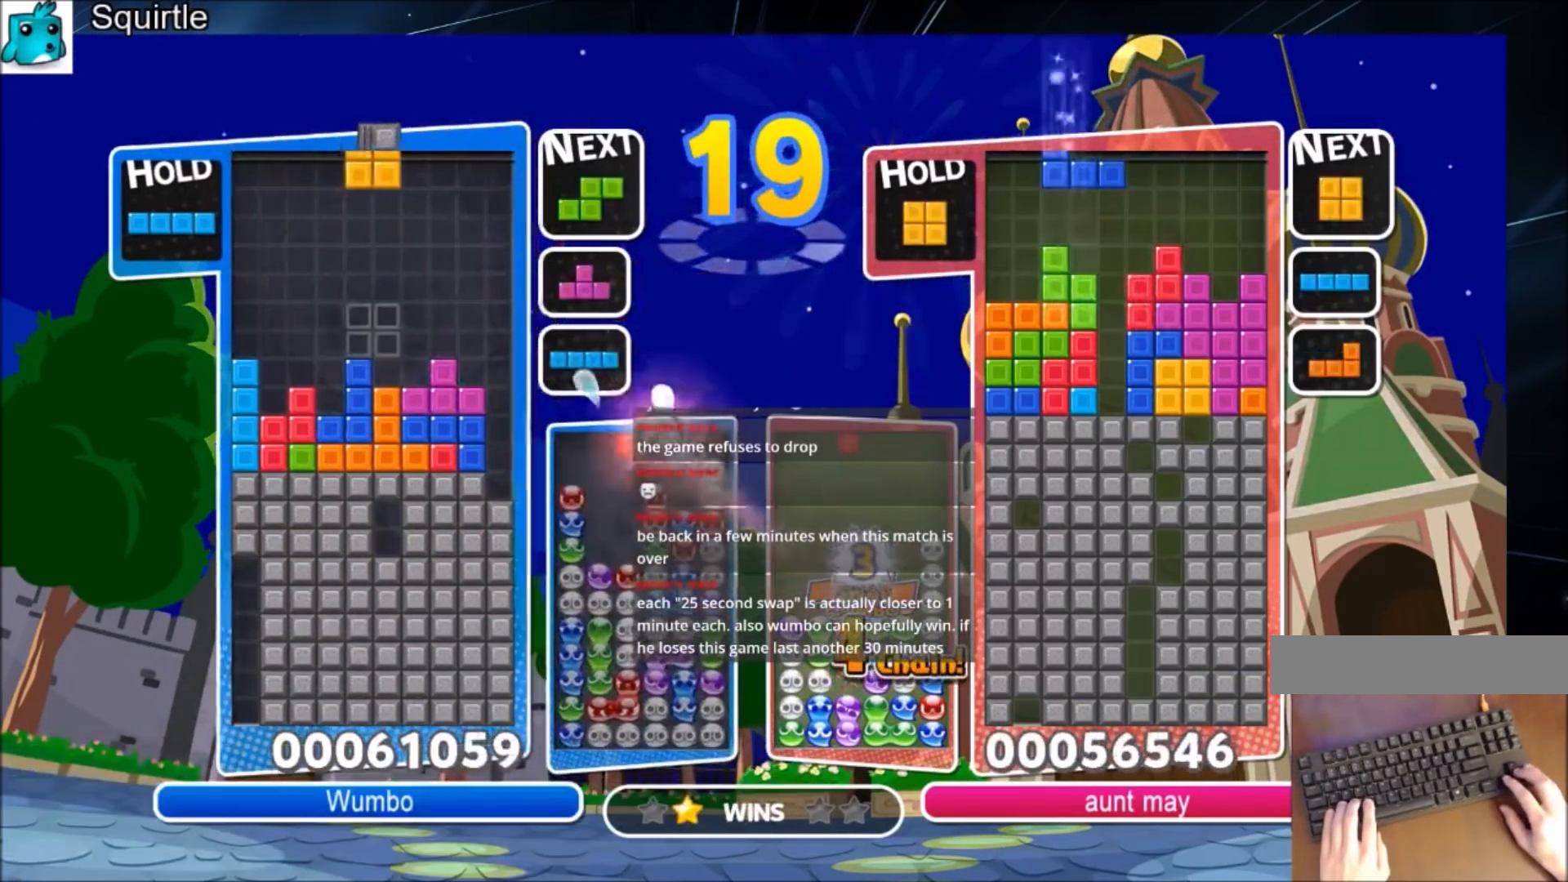
{"keys": [], "events": [[67, "right", "down"], [100, "right", "up"], [200, "down", "down"], [300, "down", "up"]]}
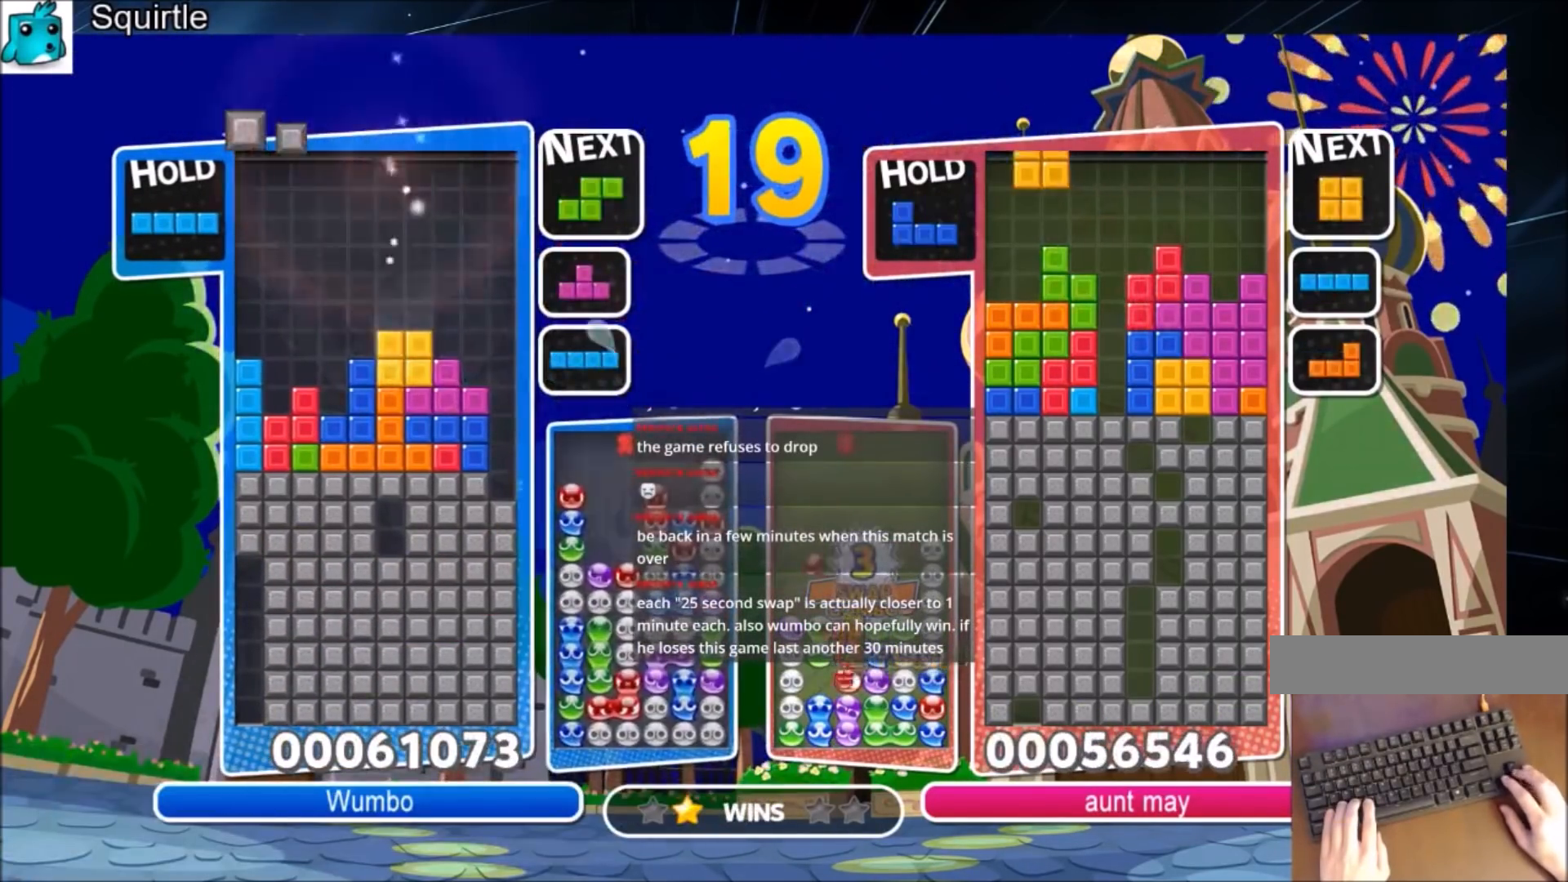
{"keys": [], "events": [[33, "left", "down"], [66, "left", "up"], [66, "z", "down"], [267, "z", "up"]]}
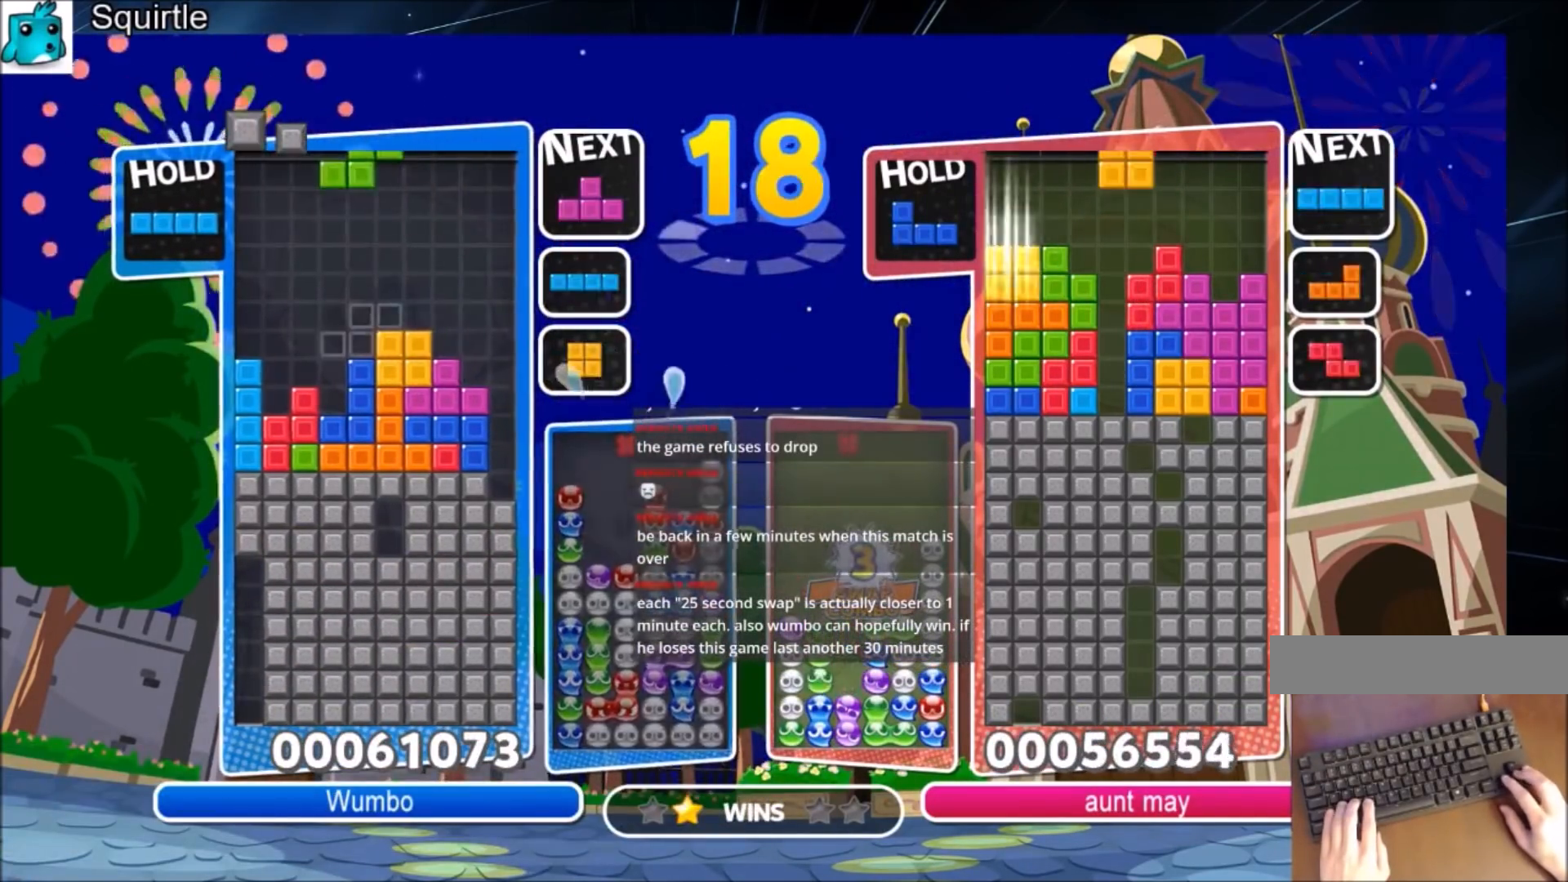
{"keys": [], "events": [[33, "left", "down"], [100, "z", "down"], [134, "left", "up"], [234, "z", "up"]]}
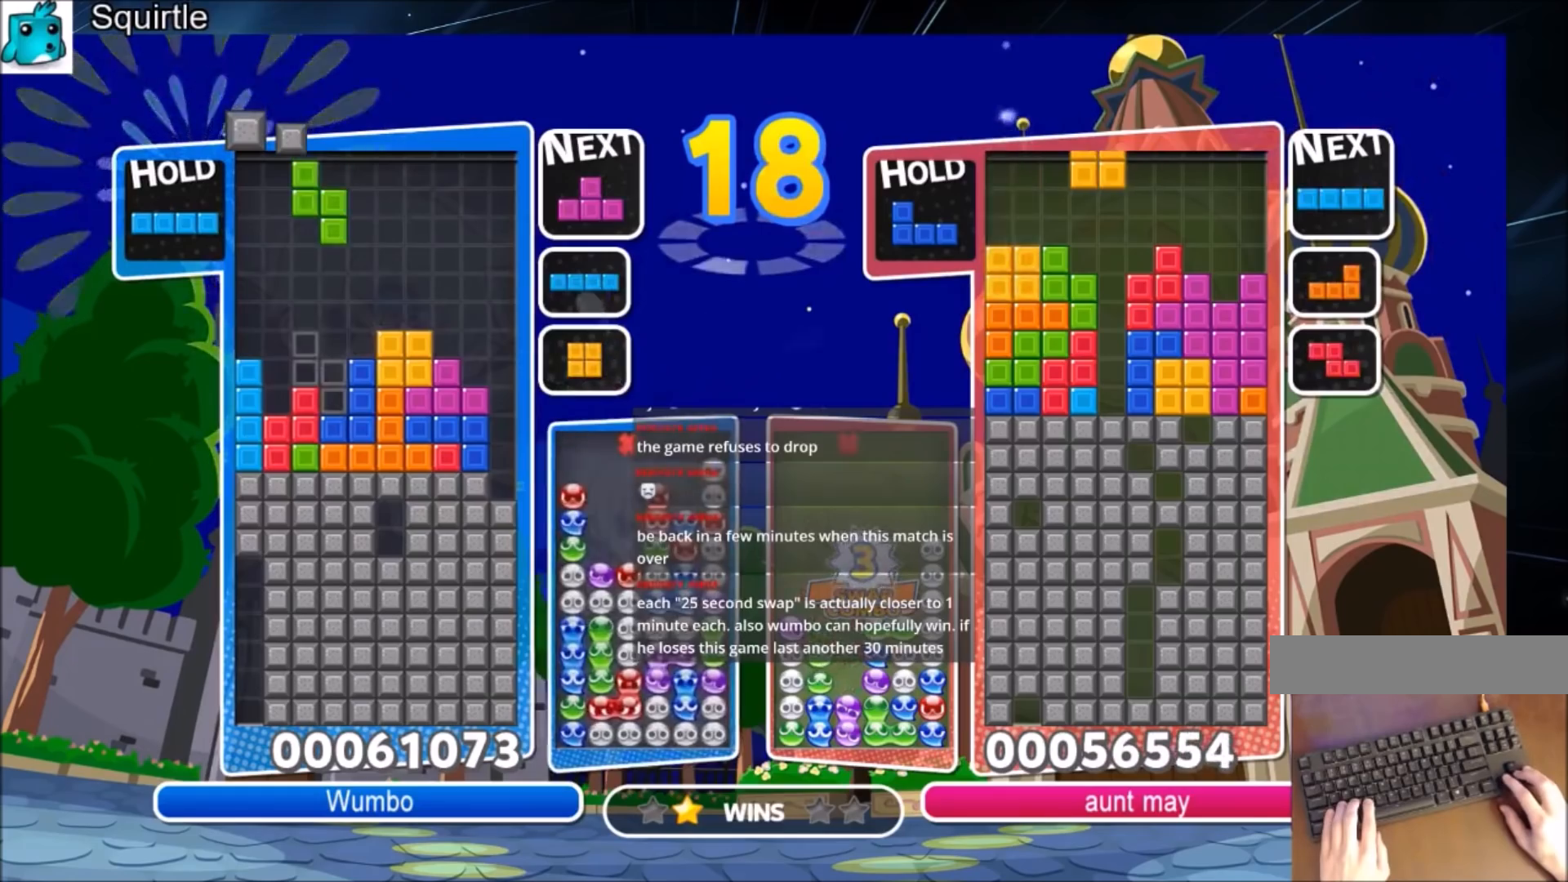
{"keys": ["c", "right"], "events": [[400, "c", "down"], [400, "right", "down"]]}
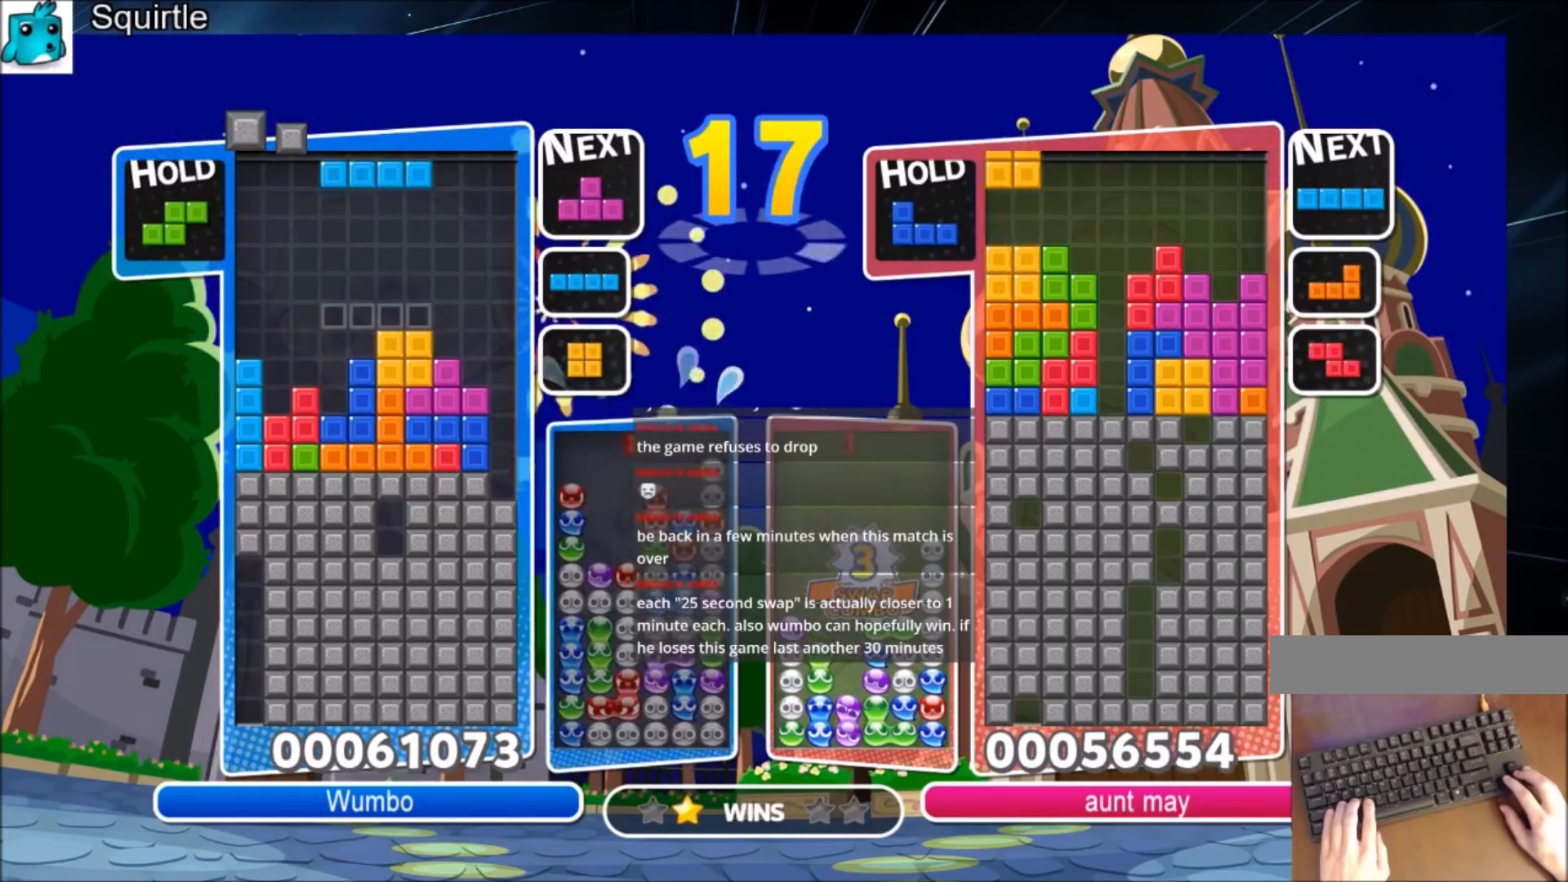
{"keys": ["down"], "events": [[67, "c", "up"], [200, "x", "down"], [367, "down", "down"], [434, "x", "up"], [501, "right", "up"]]}
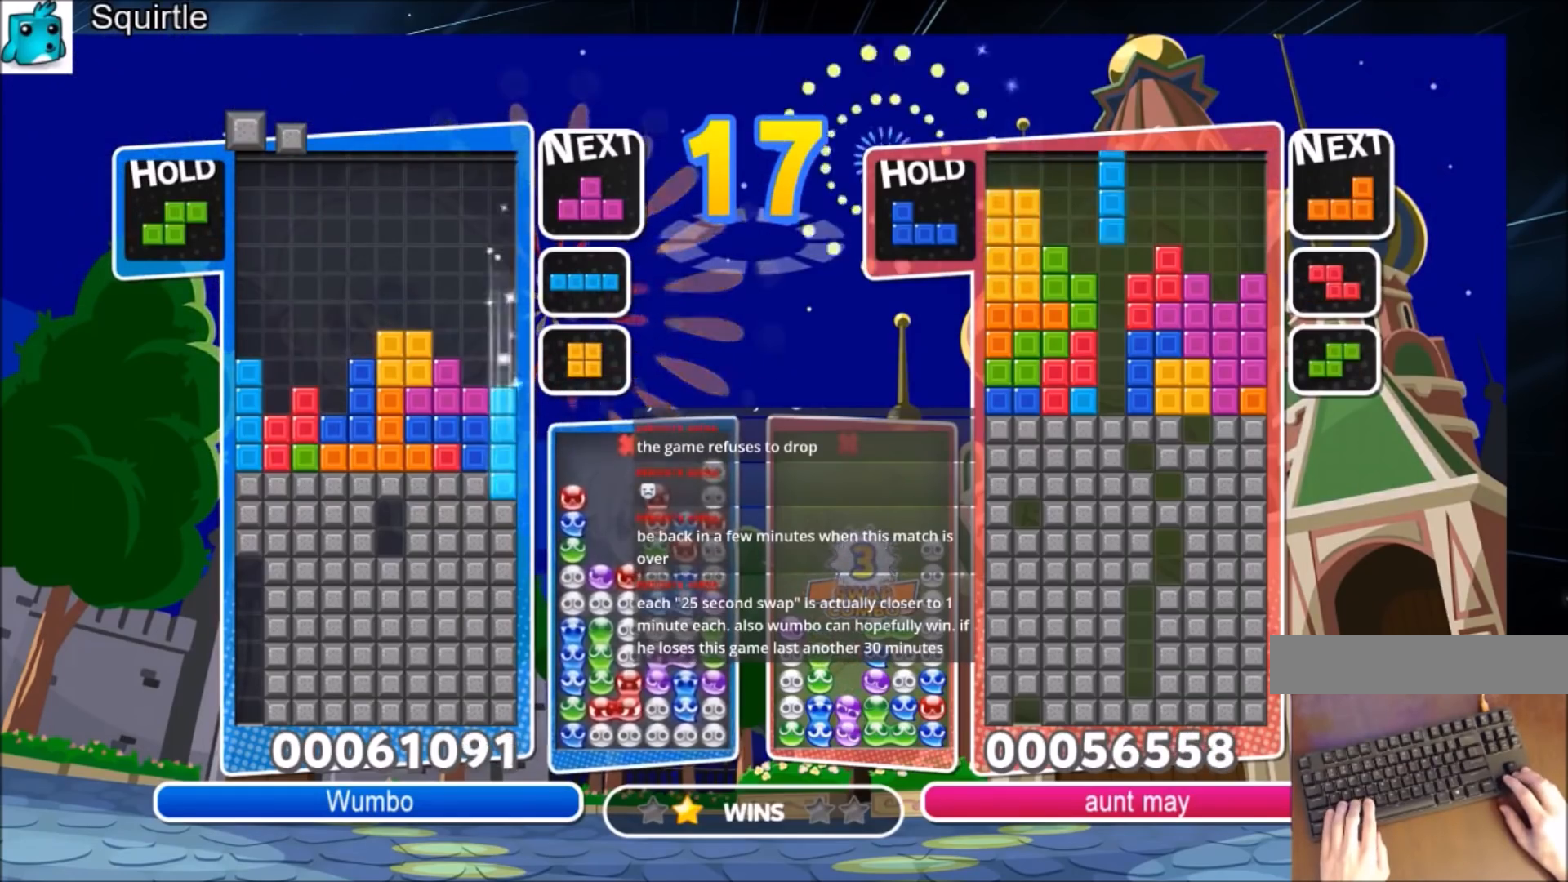
{"keys": [], "events": [[100, "down", "up"], [166, "down", "down"], [267, "down", "up"], [367, "down", "down"], [500, "down", "up"]]}
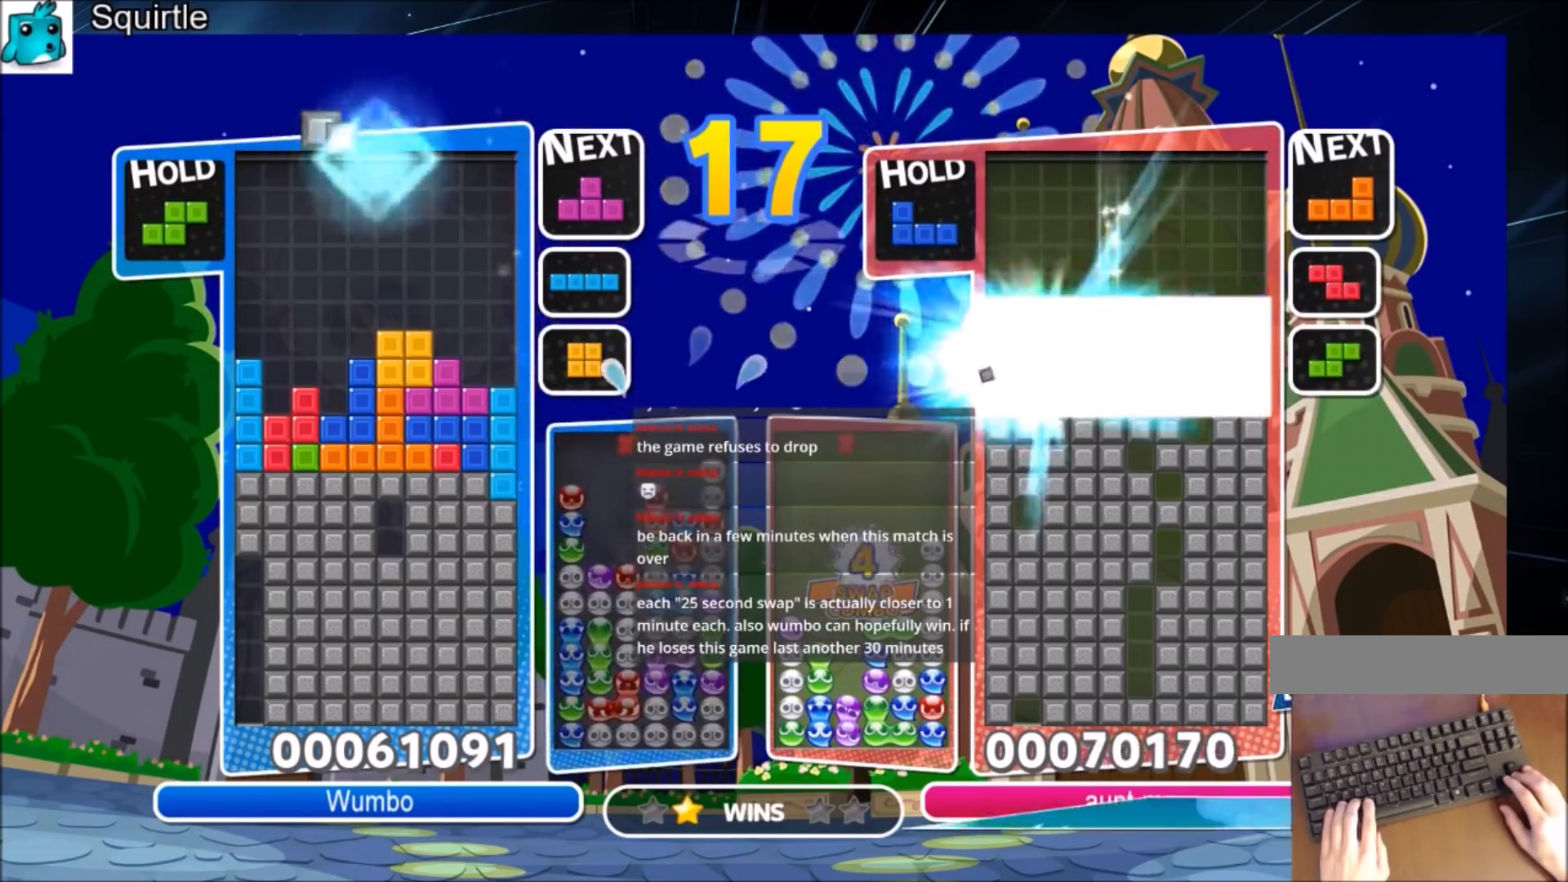
{"keys": ["left"], "events": [[334, "left", "down"]]}
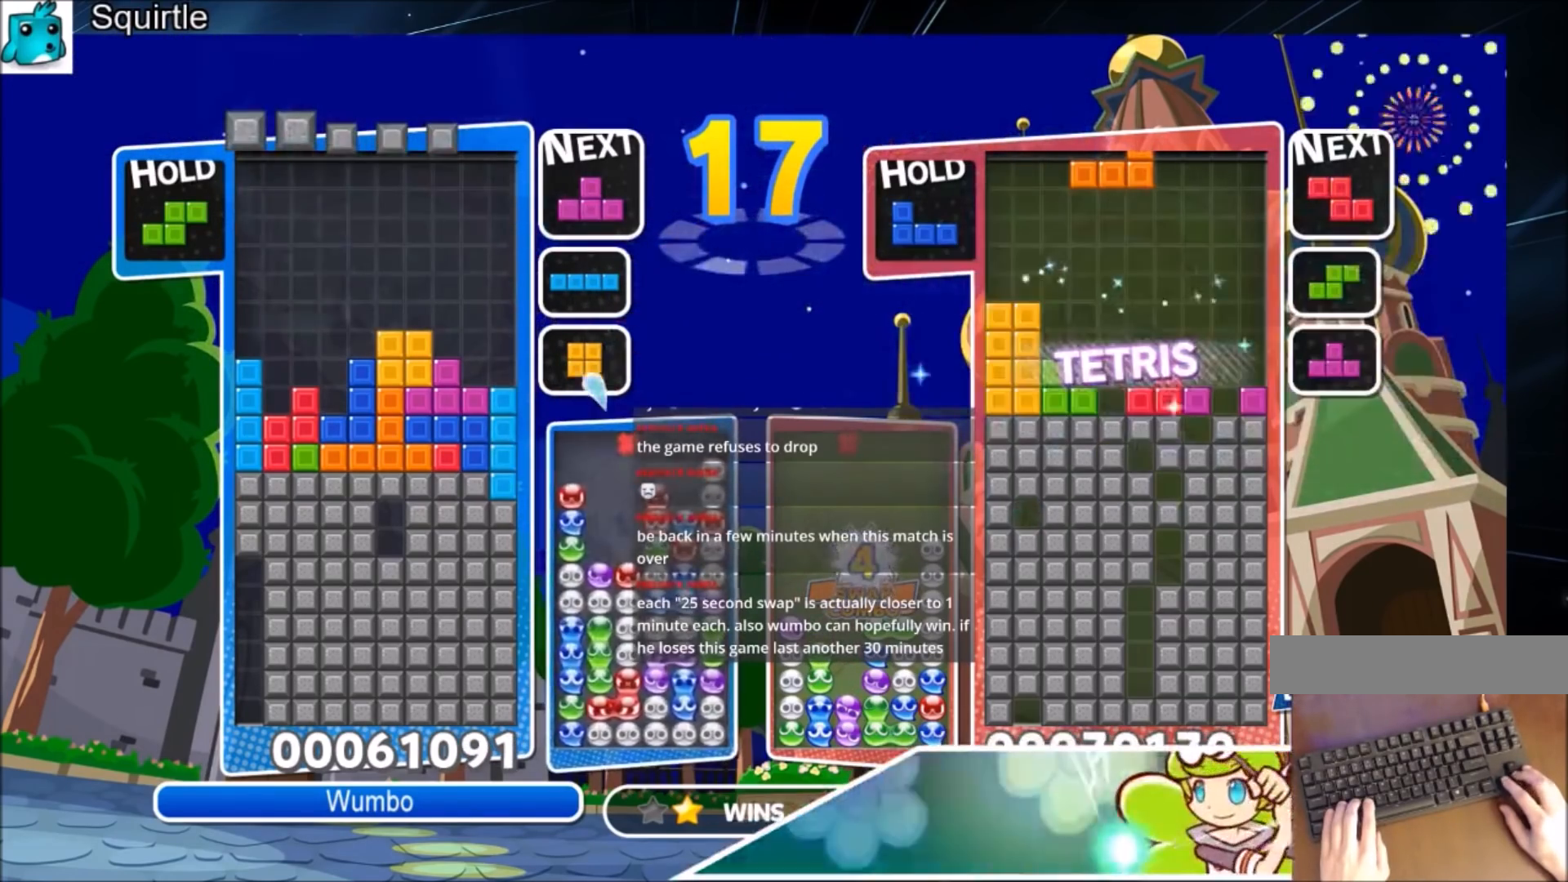
{"keys": [], "events": [[267, "left", "up"]]}
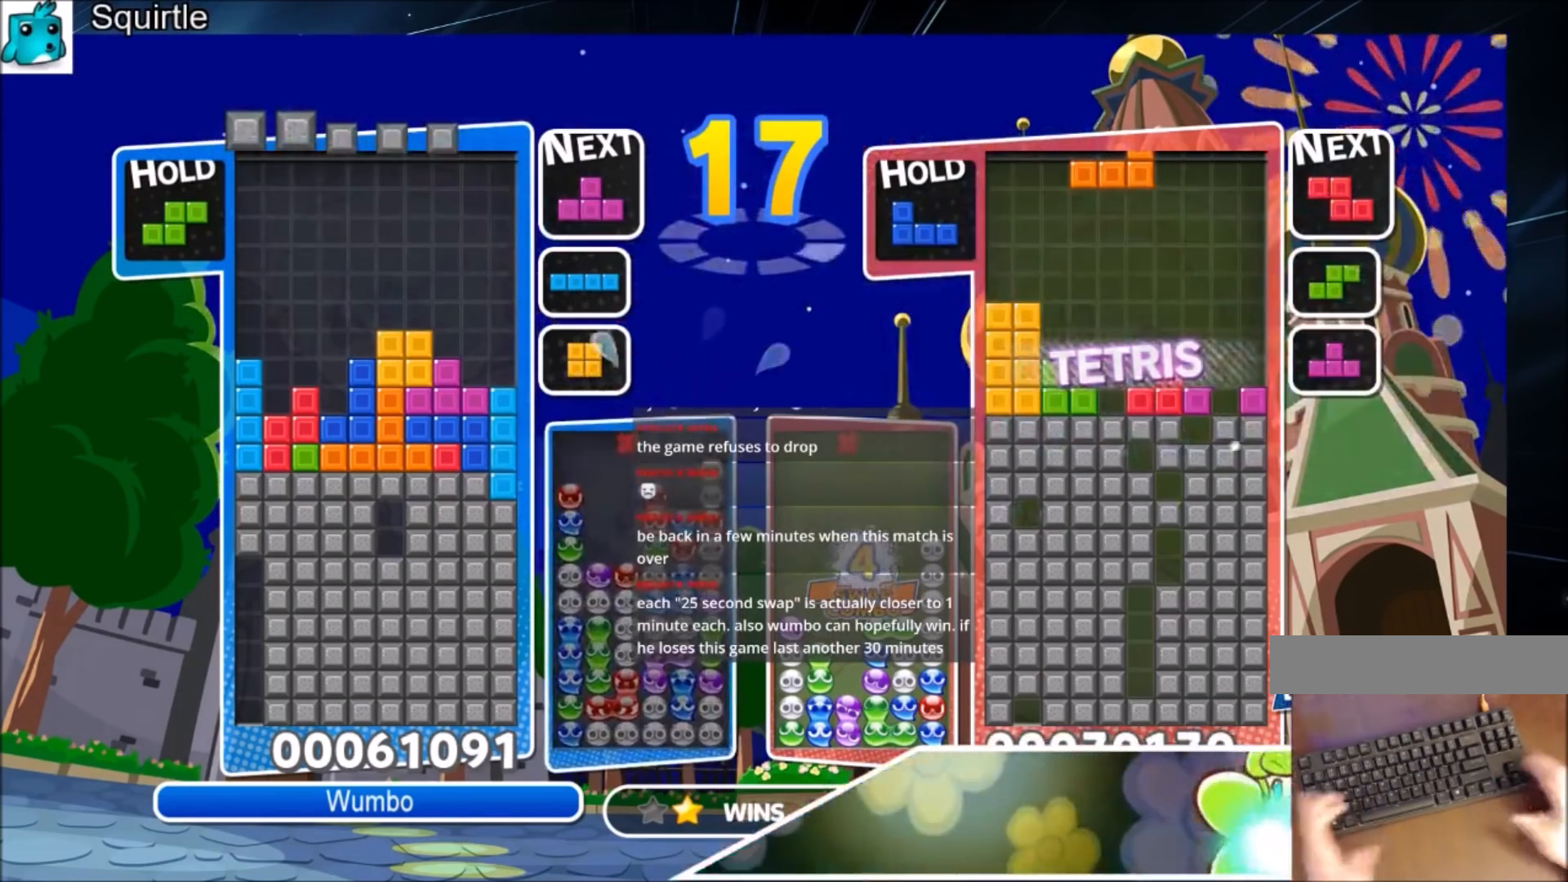
{"keys": [], "events": []}
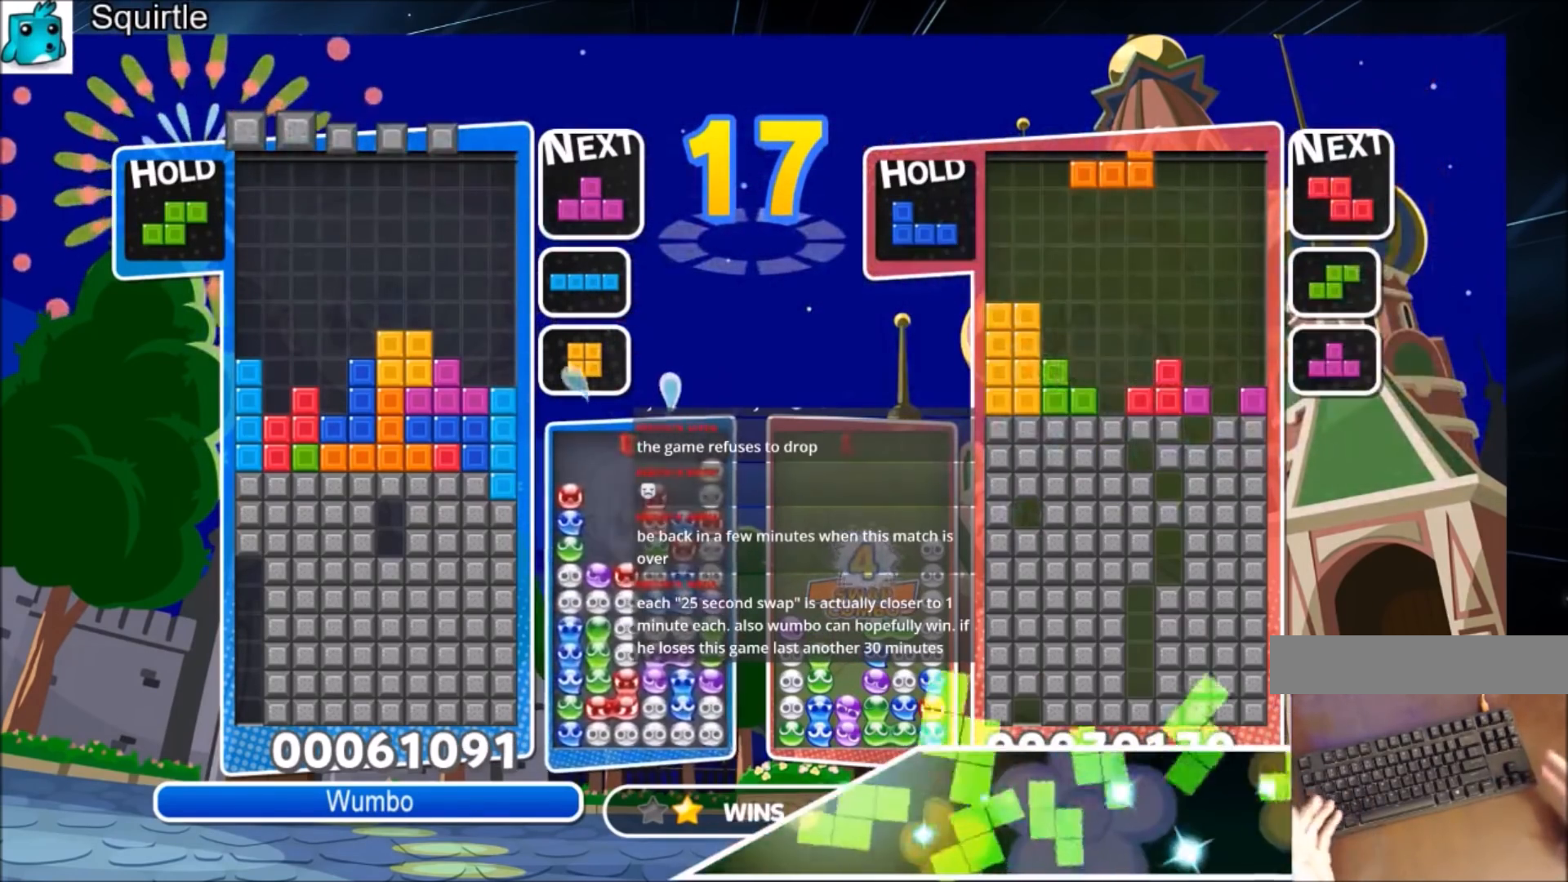
{"keys": [], "events": []}
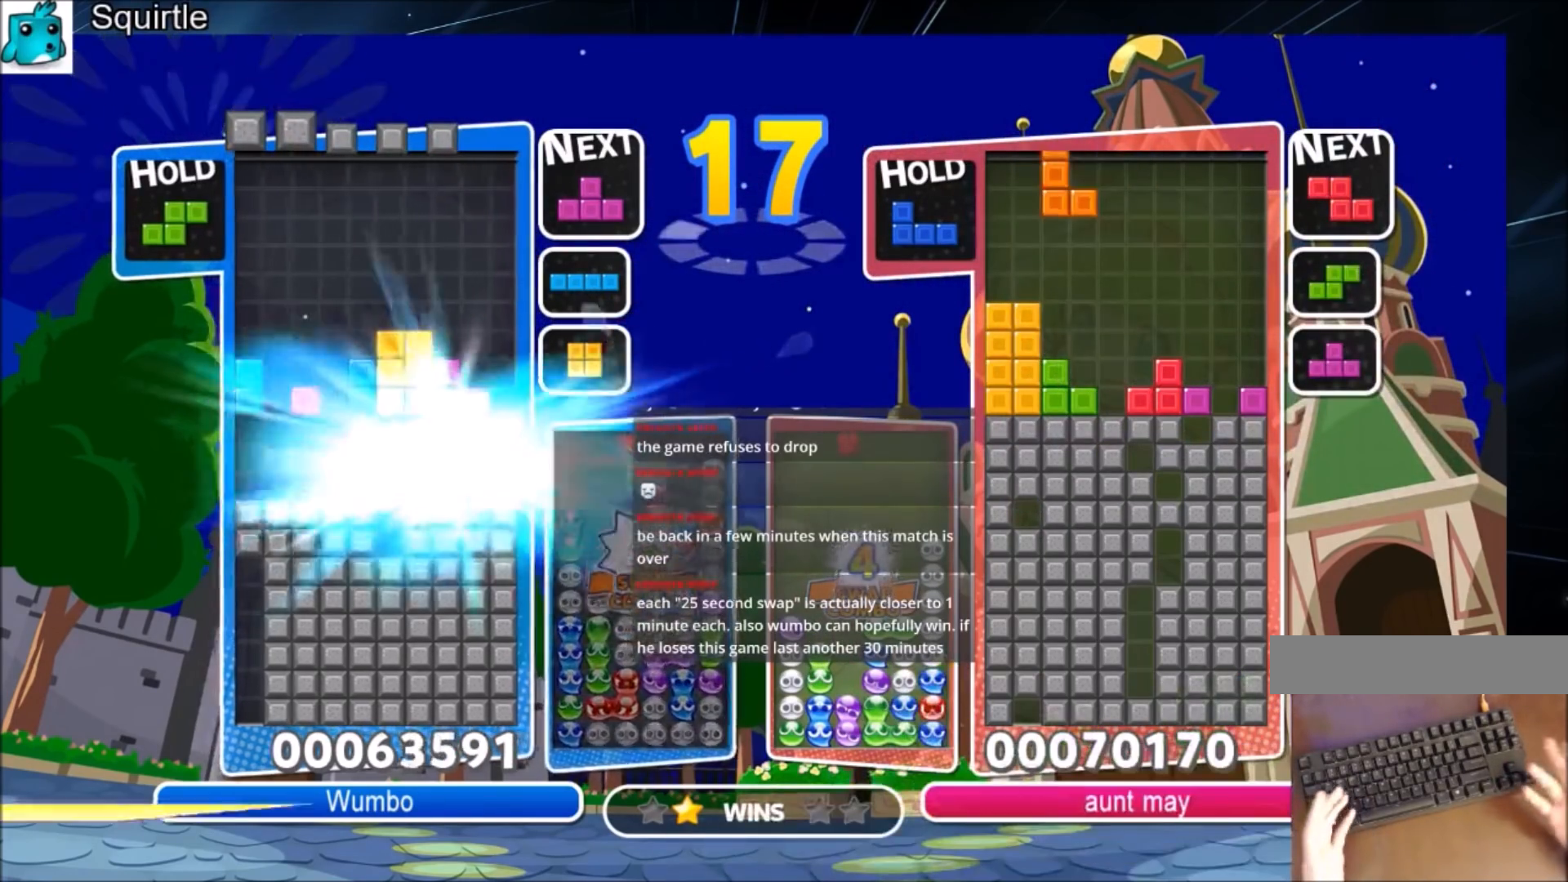
{"keys": [], "events": []}
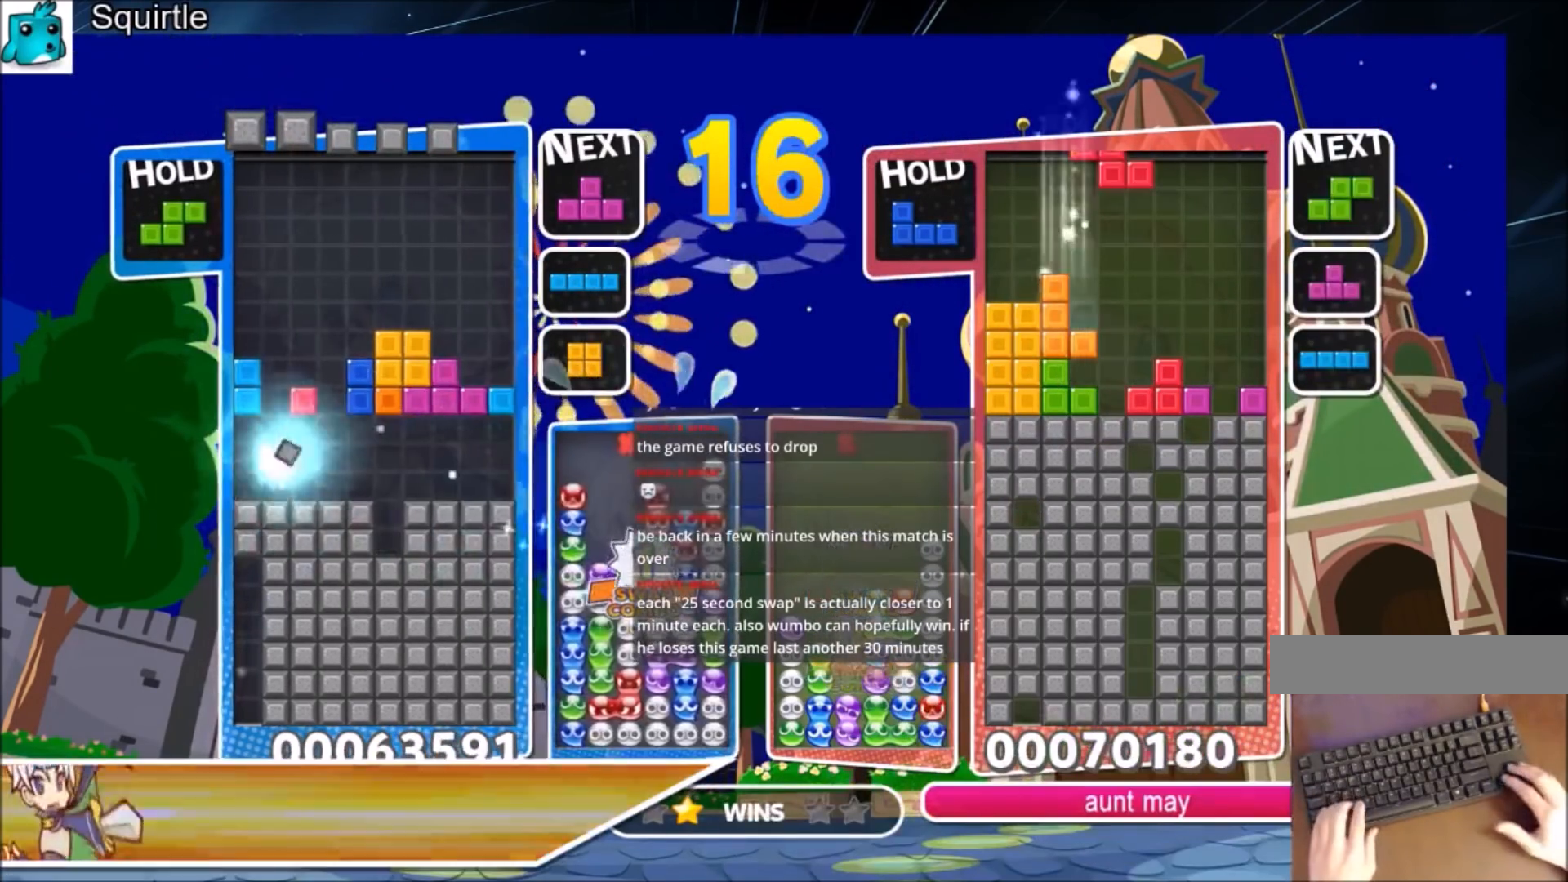
{"keys": [], "events": [[100, "left", "down"], [500, "left", "up"]]}